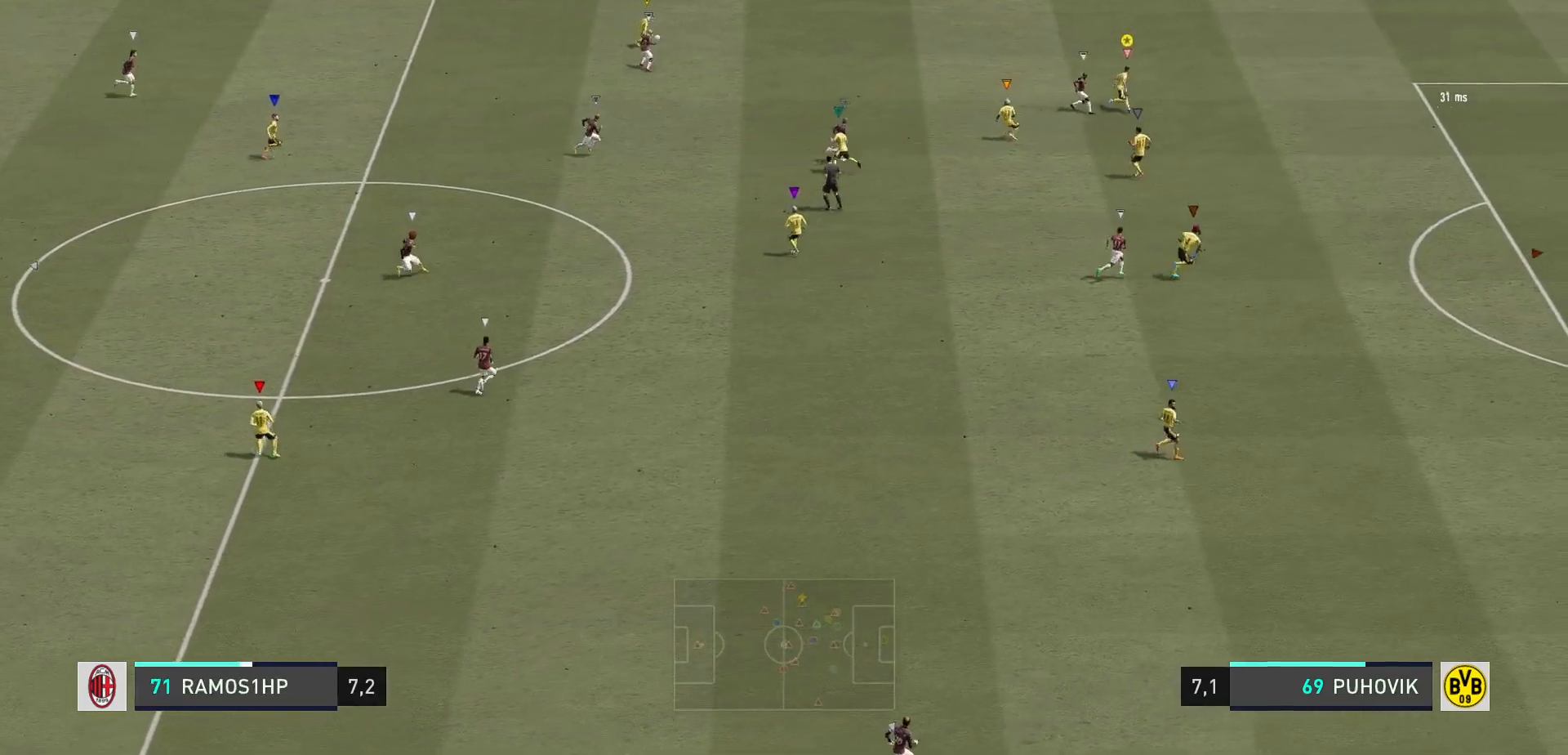
Gameplay with a controller (Xbox layout); each line is a JSON object with the inputs held at the frame after it. "events" lists button and stick changes between this image and that frame as [ms after this image, input, new state], when the widget could be followed in between. Not read: L3 R3.
{"buttons": ["L2"], "left_stick": "up-left", "right_stick": "center", "events": [[33, "left_stick", "up"], [133, "left_stick", "up-left"], [250, "L2", "down"]]}
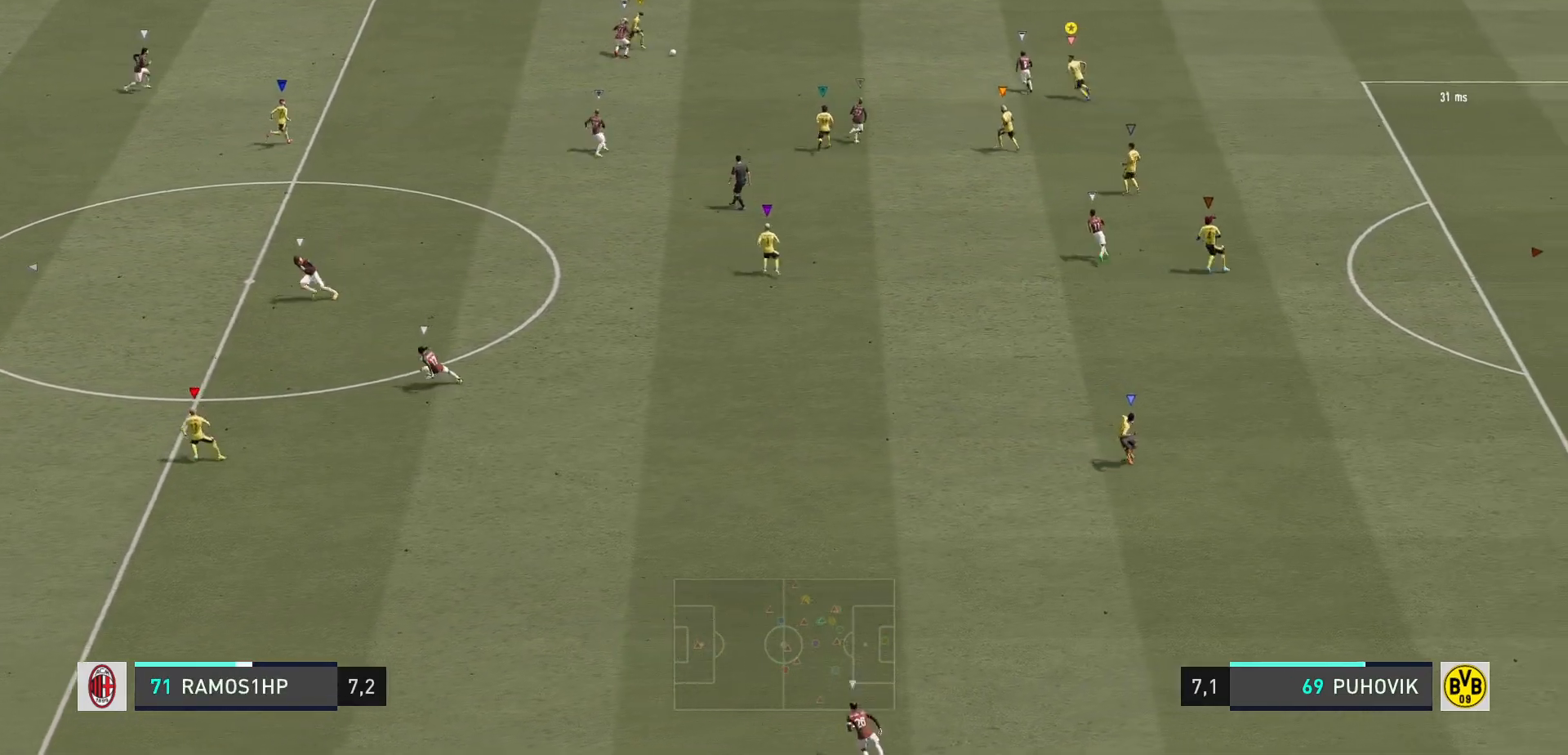
{"buttons": ["L2"], "left_stick": "up-right", "right_stick": "center", "events": [[117, "left_stick", "up-right"]]}
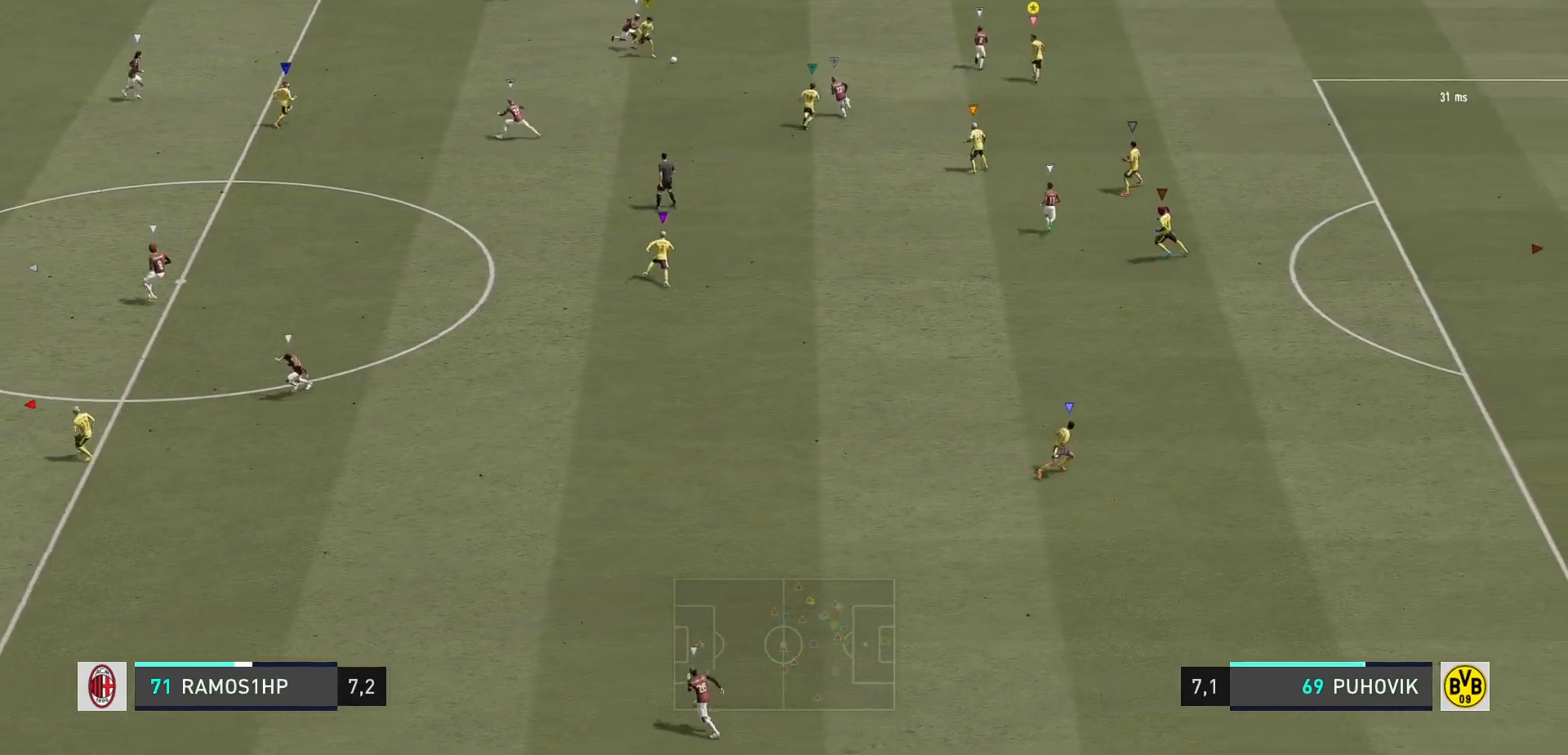
{"buttons": [], "left_stick": "up", "right_stick": "center", "events": [[33, "left_stick", "up"], [183, "L2", "up"]]}
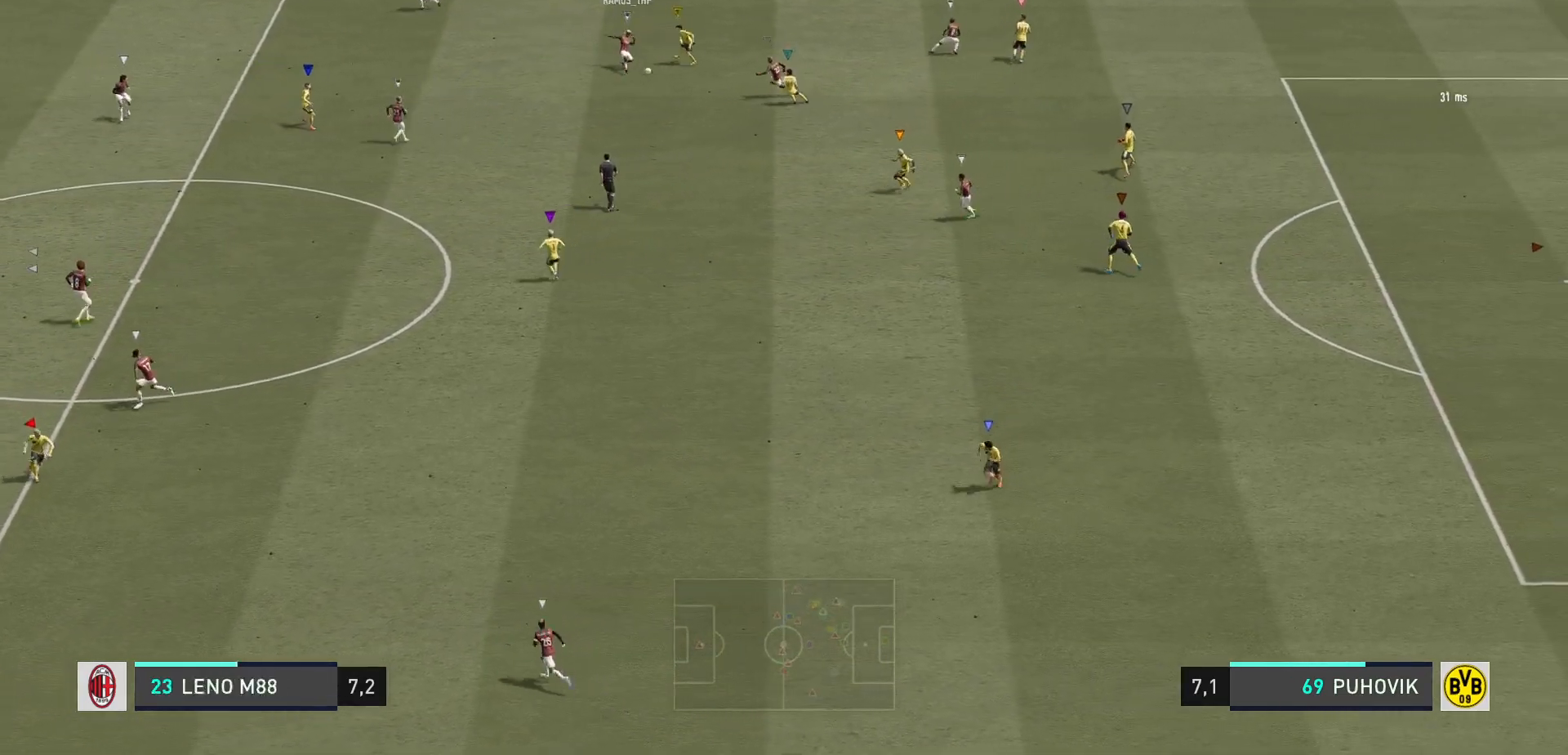
{"buttons": [], "left_stick": "center", "right_stick": "center", "events": [[450, "left_stick", "center"]]}
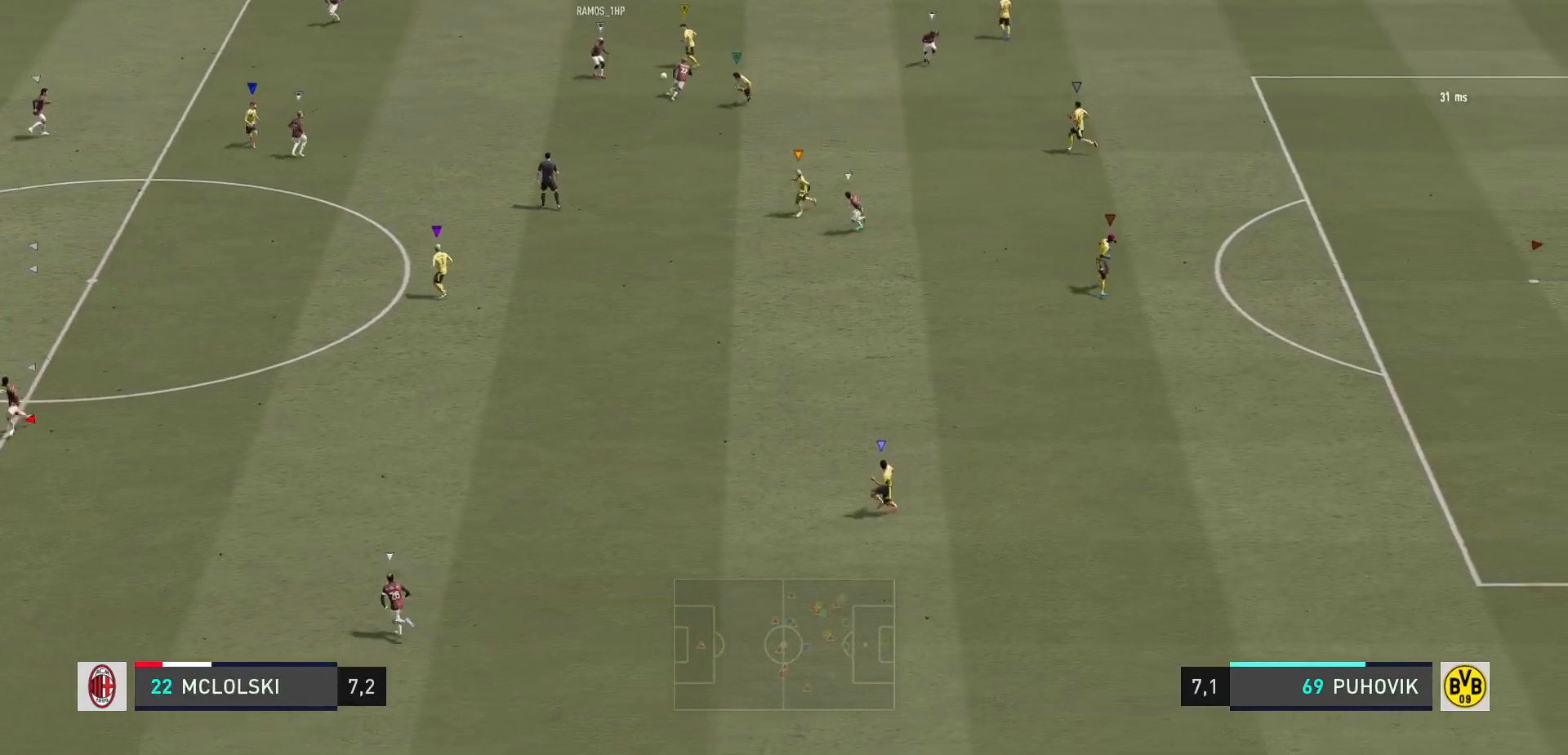
{"buttons": ["L2"], "left_stick": "down", "right_stick": "center", "events": [[50, "left_stick", "down-right"], [67, "L2", "down"], [250, "left_stick", "down"]]}
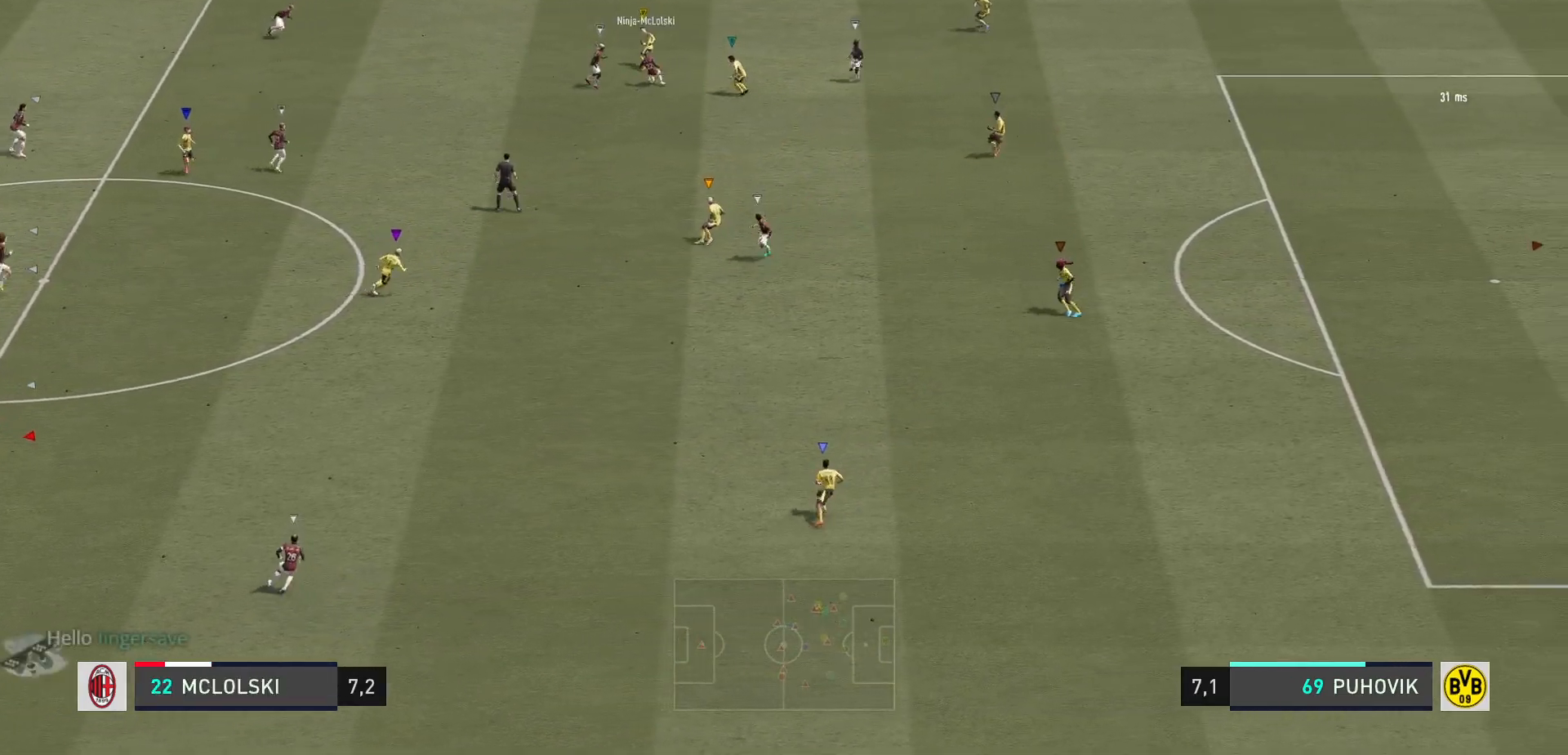
{"buttons": ["L2"], "left_stick": "center", "right_stick": "center", "events": [[300, "left_stick", "center"]]}
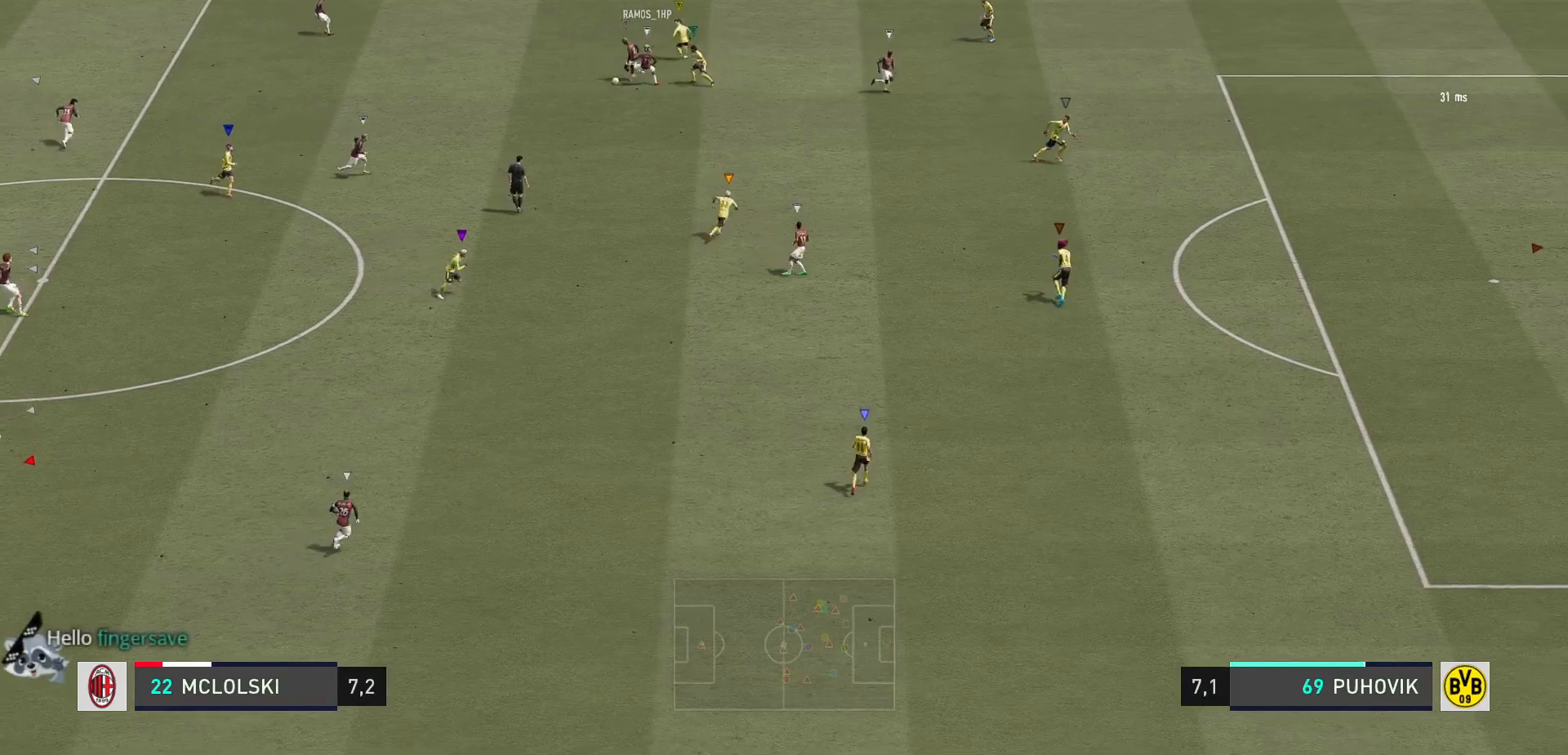
{"buttons": [], "left_stick": "down-right", "right_stick": "center", "events": [[33, "left_stick", "down-right"], [200, "left_stick", "down"], [367, "left_stick", "down-right"], [450, "L2", "up"]]}
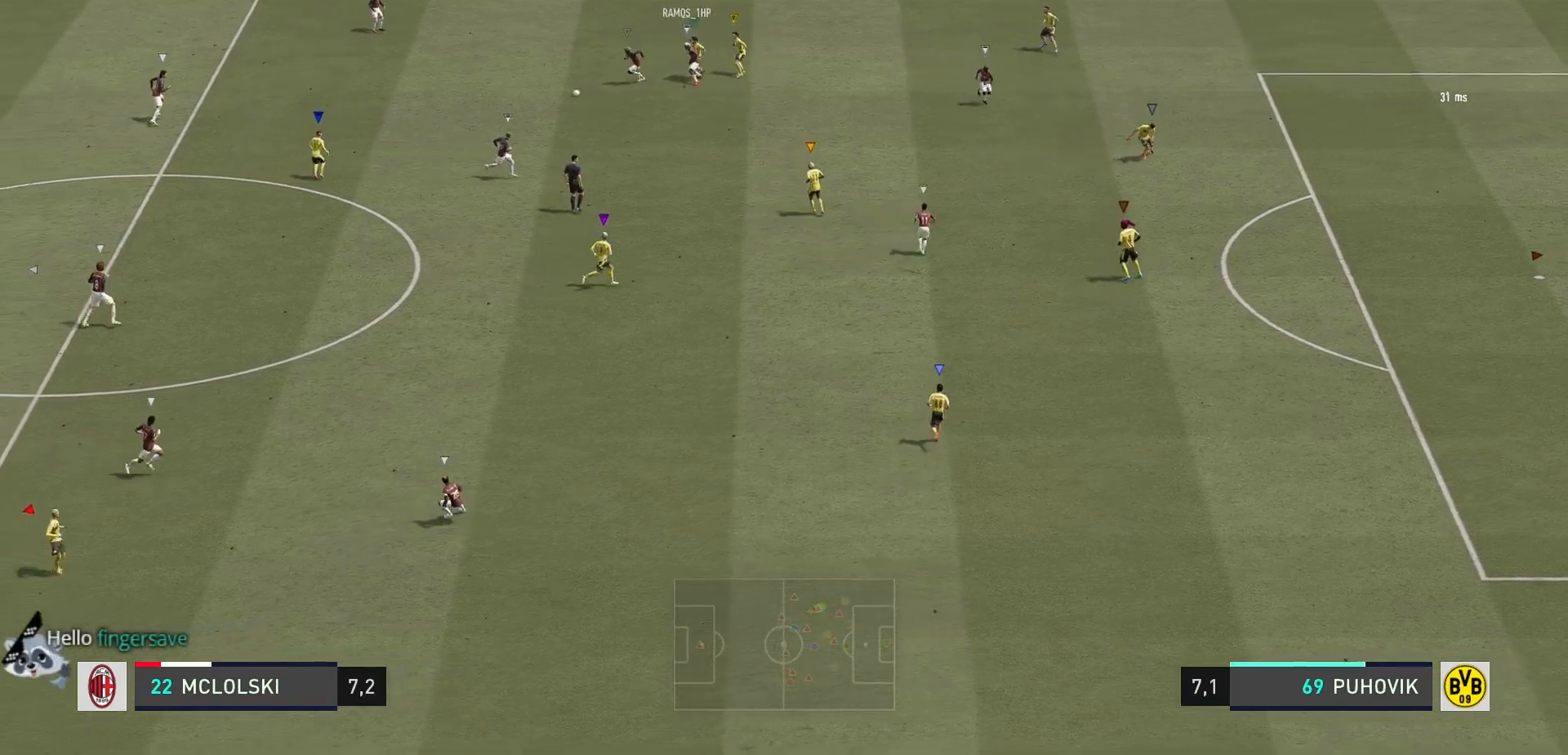
{"buttons": [], "left_stick": "down", "right_stick": "center", "events": [[100, "left_stick", "down"]]}
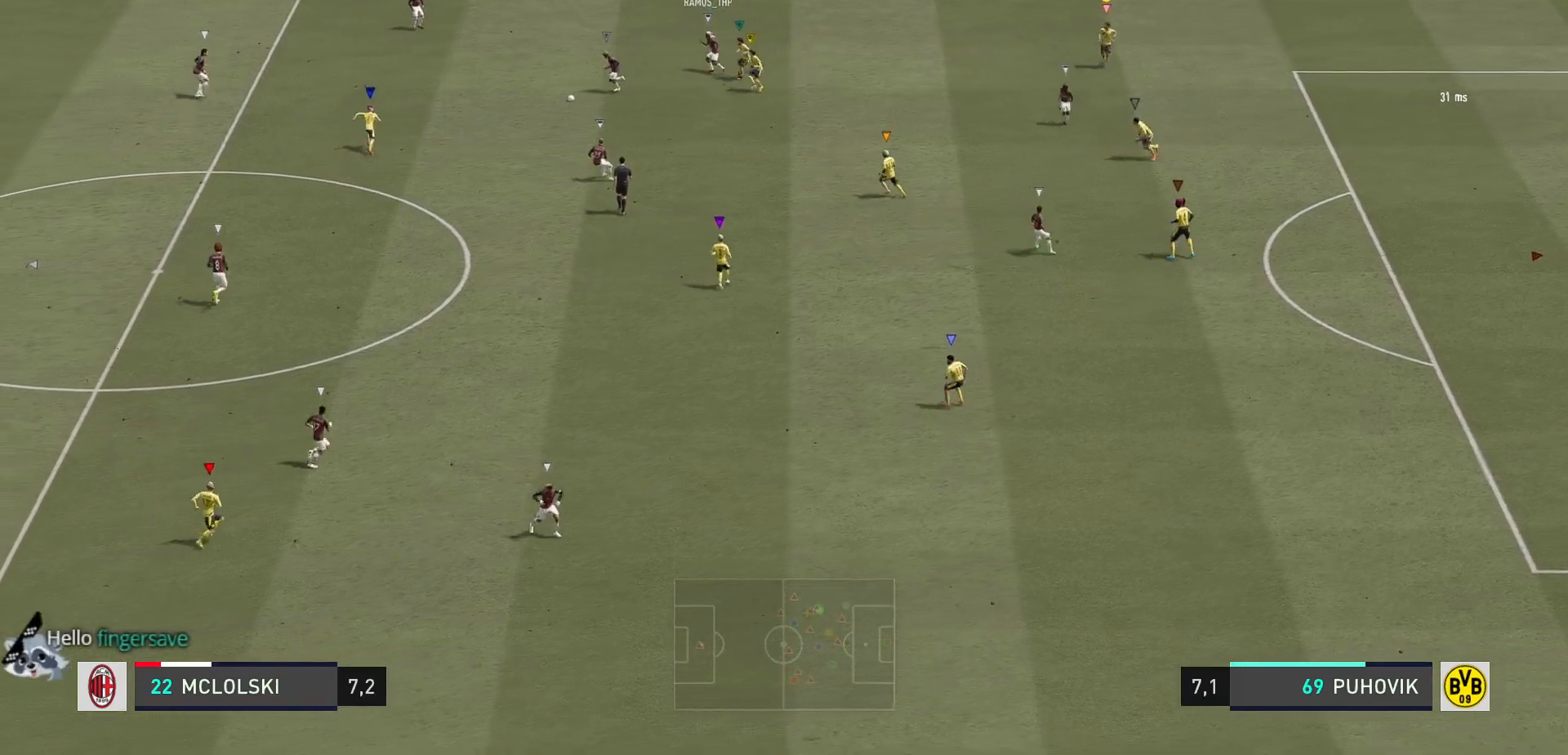
{"buttons": ["L2"], "left_stick": "down", "right_stick": "center", "events": [[267, "left_stick", "down-left"], [450, "L2", "down"], [483, "left_stick", "down"]]}
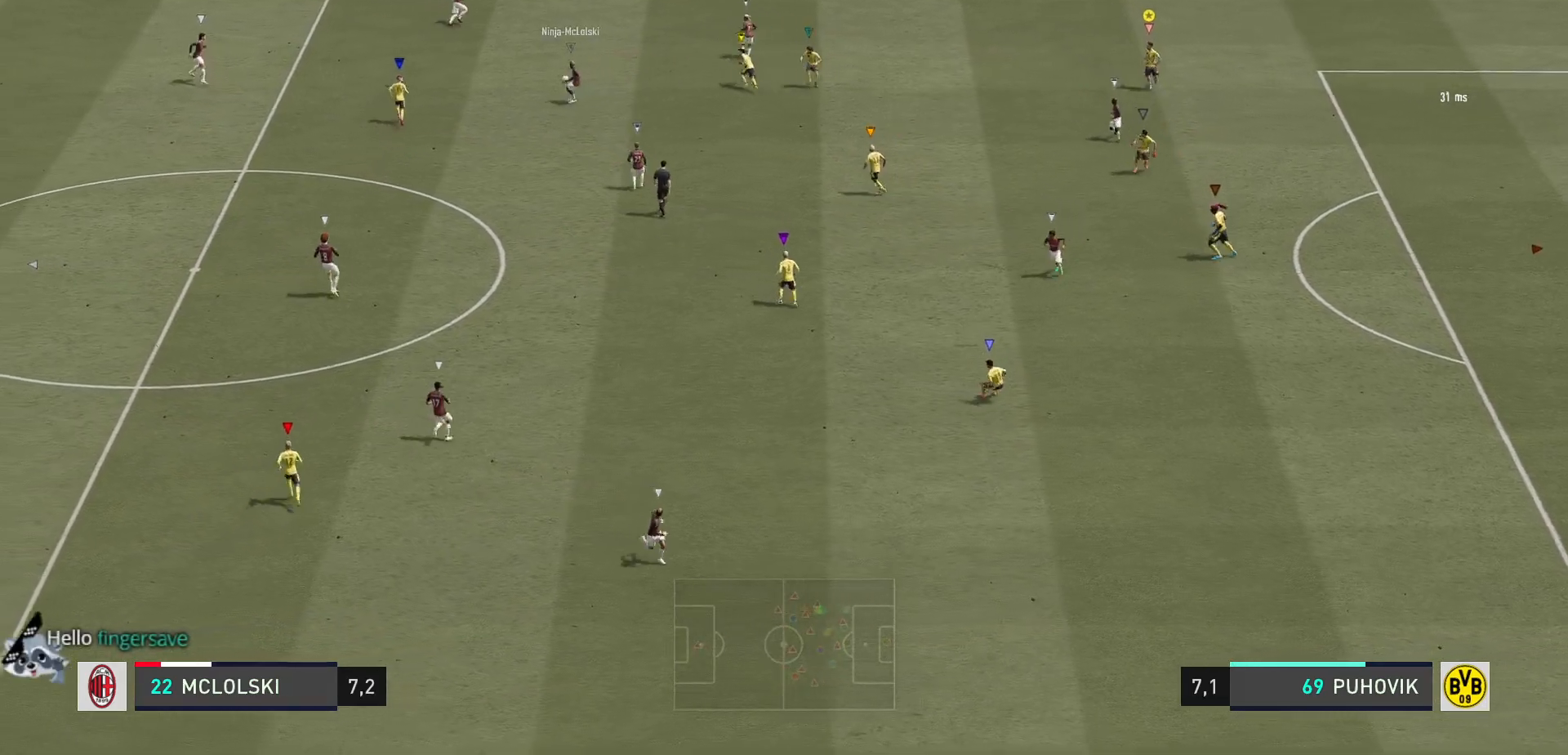
{"buttons": ["L2"], "left_stick": "center", "right_stick": "center", "events": [[350, "left_stick", "center"]]}
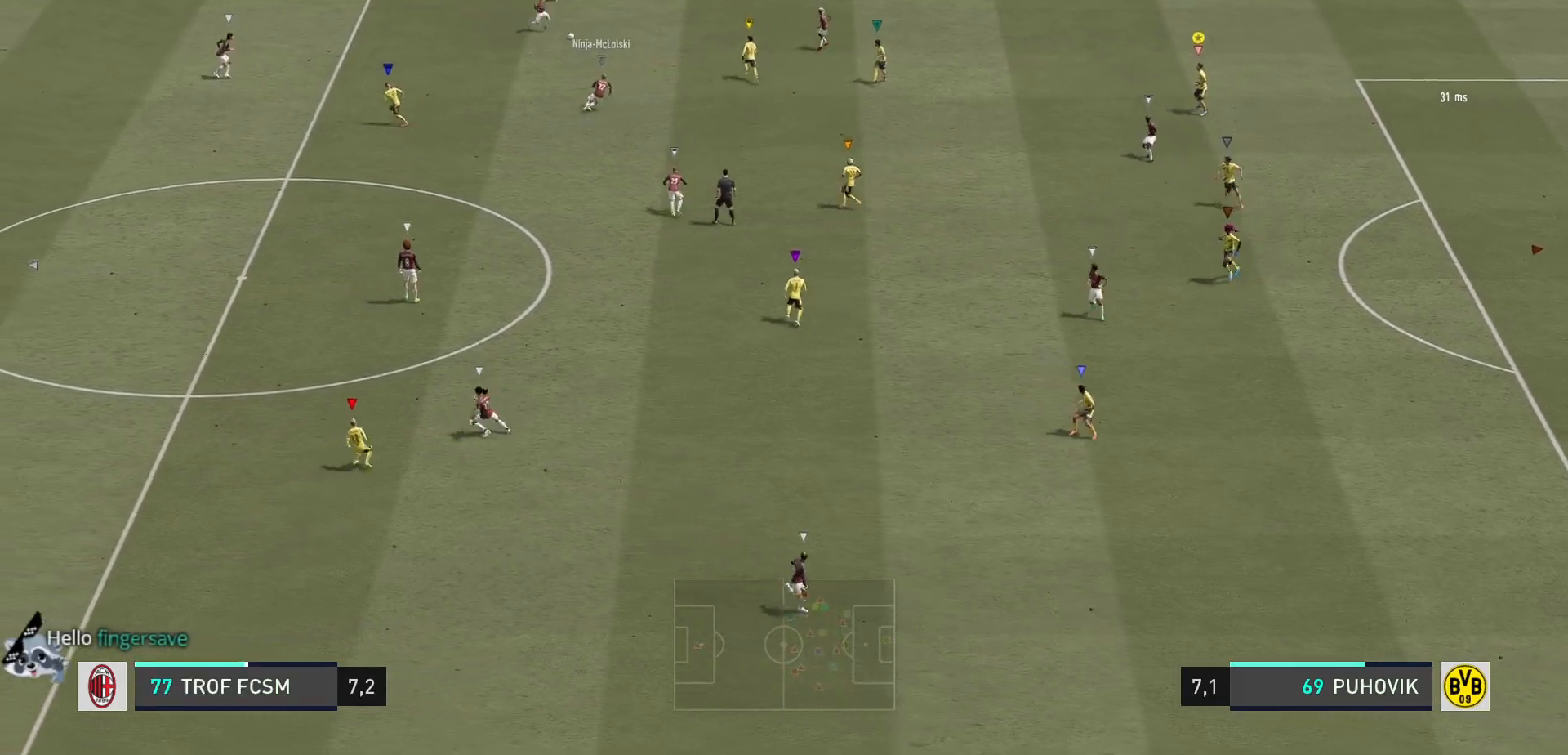
{"buttons": ["L2"], "left_stick": "center", "right_stick": "center", "events": [[383, "left_stick", "down"], [450, "left_stick", "center"]]}
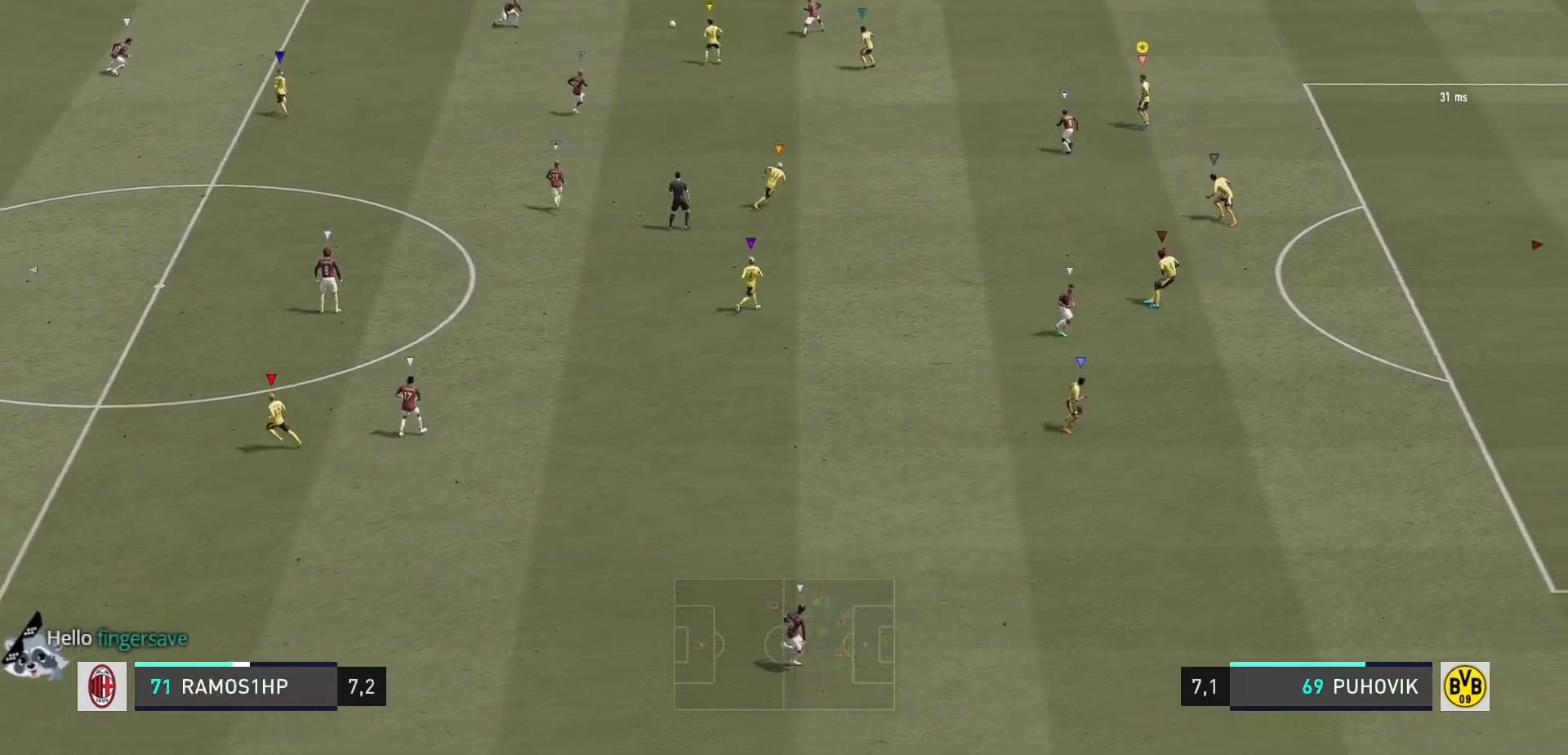
{"buttons": ["L2", "R2"], "left_stick": "down-right", "right_stick": "center", "events": [[83, "left_stick", "left"], [217, "left_stick", "center"], [283, "left_stick", "down-right"], [400, "R2", "down"]]}
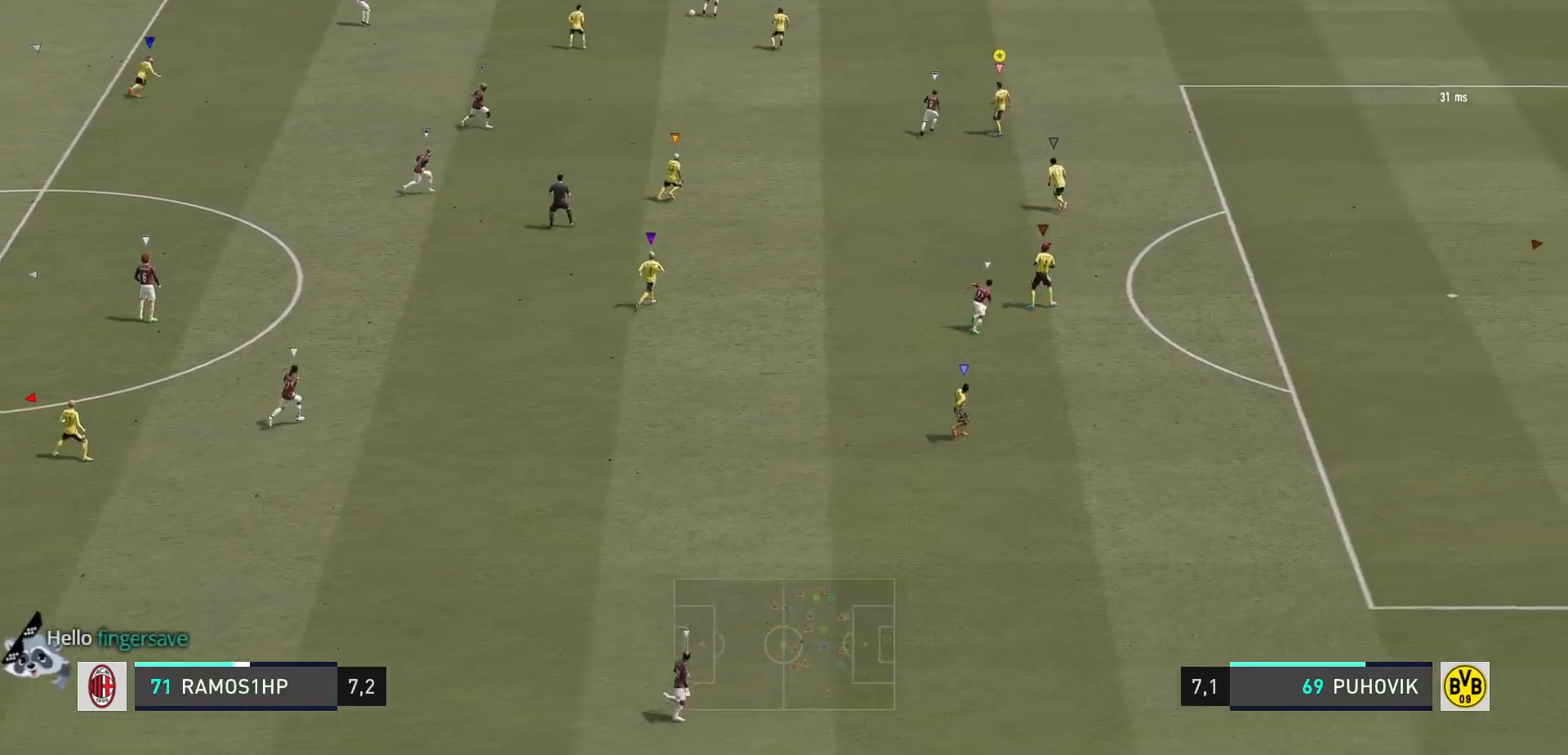
{"buttons": ["L2", "R2"], "left_stick": "up-right", "right_stick": "center", "events": [[167, "left_stick", "right"], [300, "left_stick", "up-right"]]}
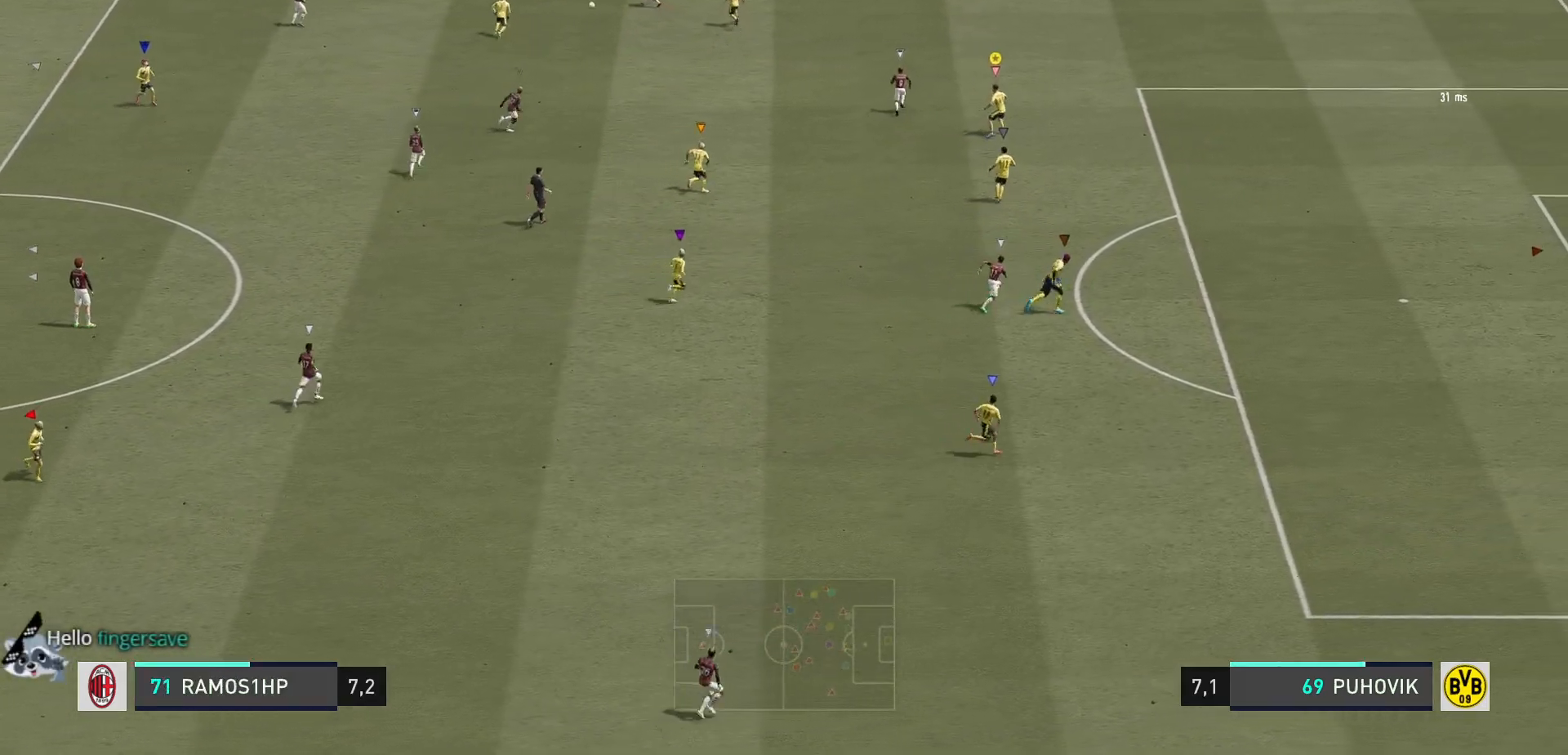
{"buttons": ["L2", "R2"], "left_stick": "up-left", "right_stick": "center", "events": [[200, "left_stick", "up-left"], [367, "R2", "up"], [483, "R2", "down"]]}
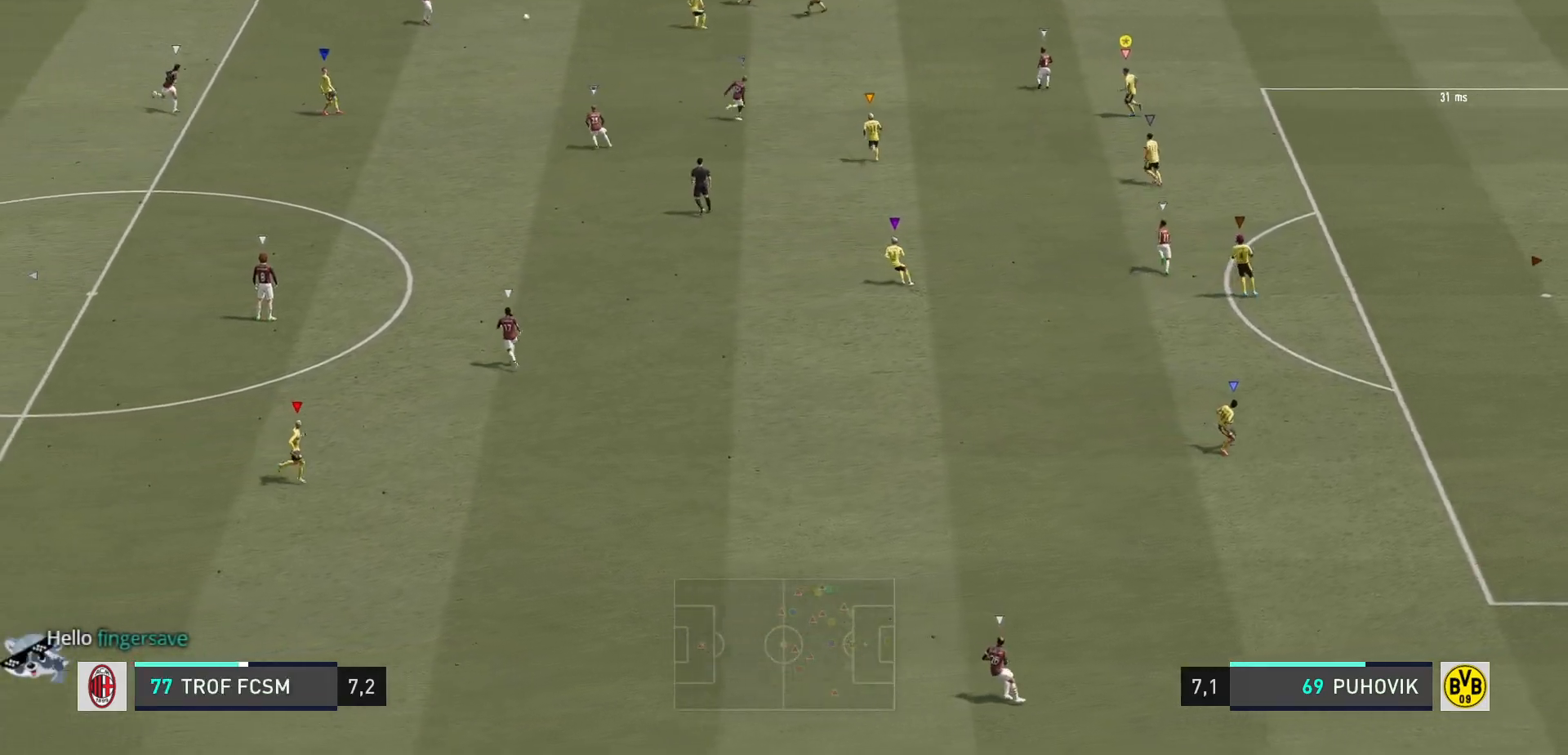
{"buttons": [], "left_stick": "up-left", "right_stick": "center", "events": [[250, "R2", "up"], [433, "L2", "up"]]}
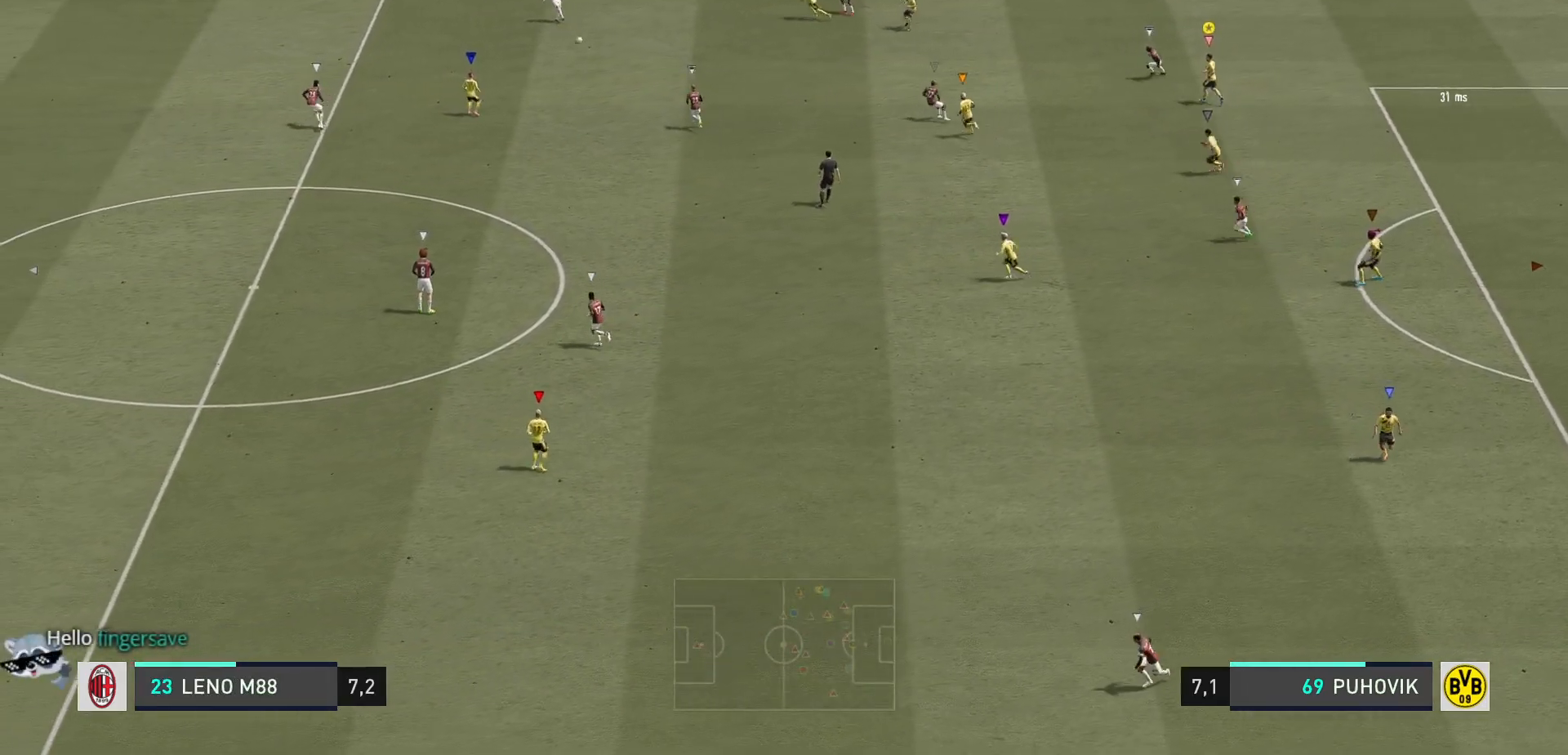
{"buttons": [], "left_stick": "center", "right_stick": "center", "events": [[300, "left_stick", "left"], [450, "left_stick", "center"]]}
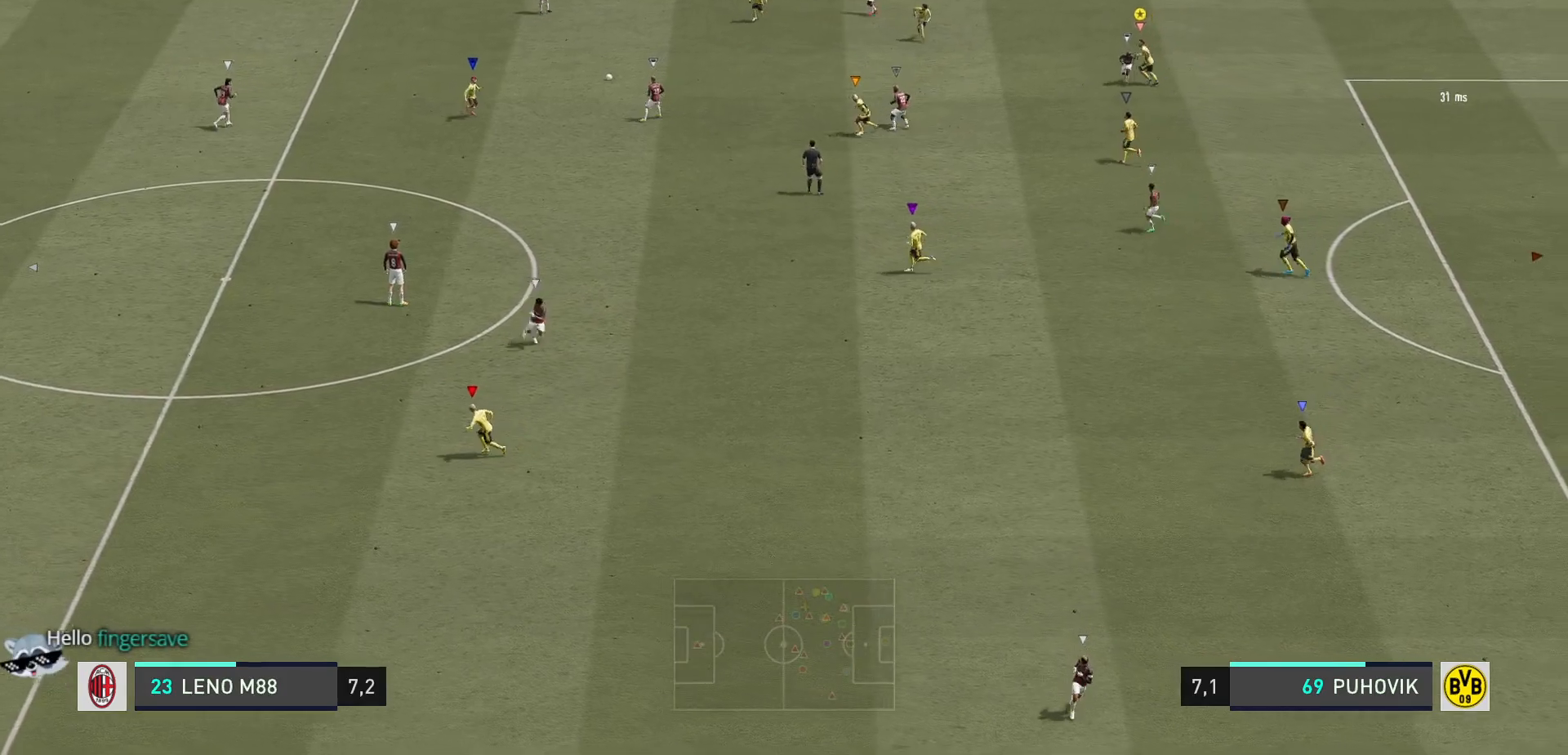
{"buttons": [], "left_stick": "down", "right_stick": "center", "events": [[217, "left_stick", "down-left"], [467, "left_stick", "down"]]}
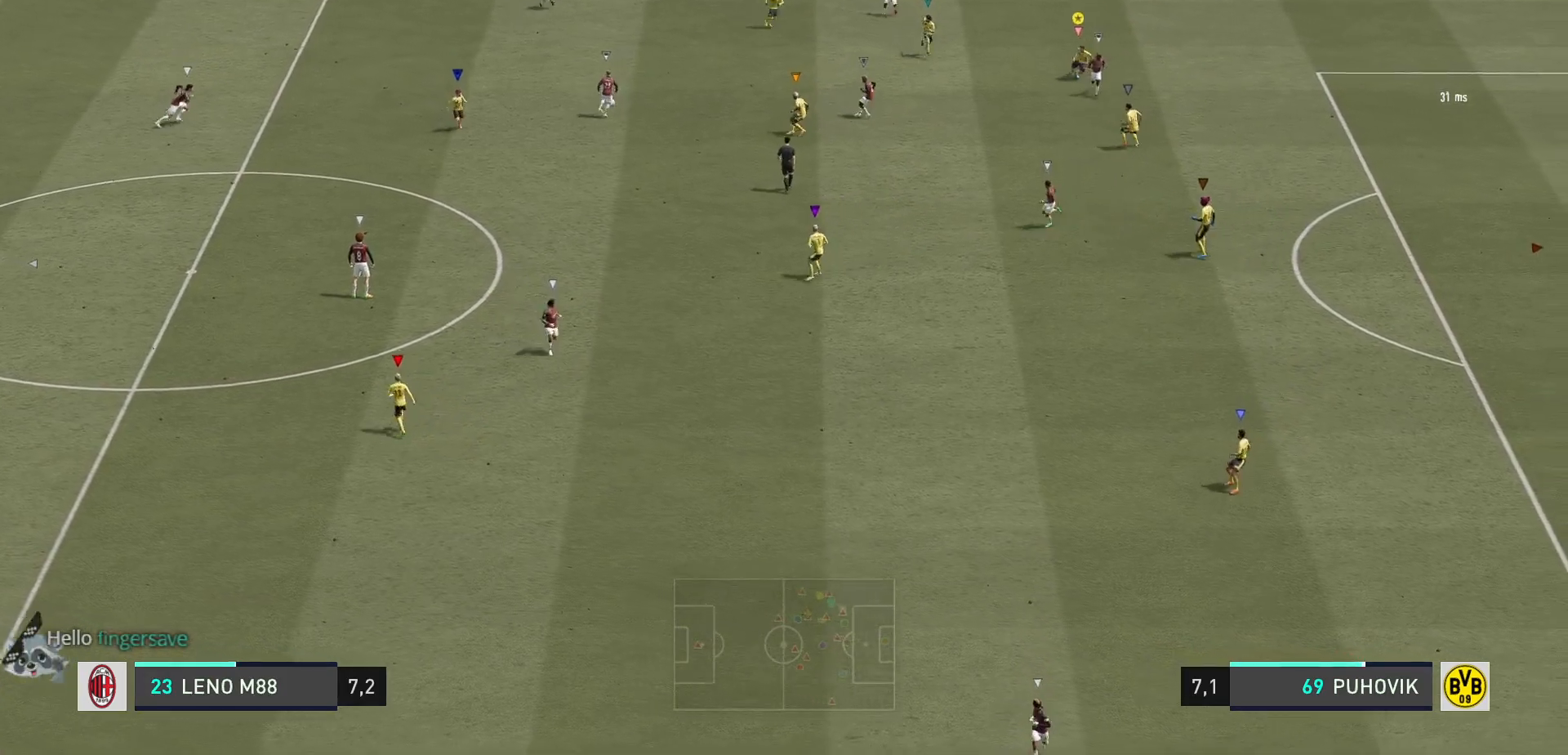
{"buttons": ["R2"], "left_stick": "down-right", "right_stick": "center", "events": [[133, "R2", "down"], [183, "left_stick", "down-right"], [250, "R2", "up"], [467, "R2", "down"]]}
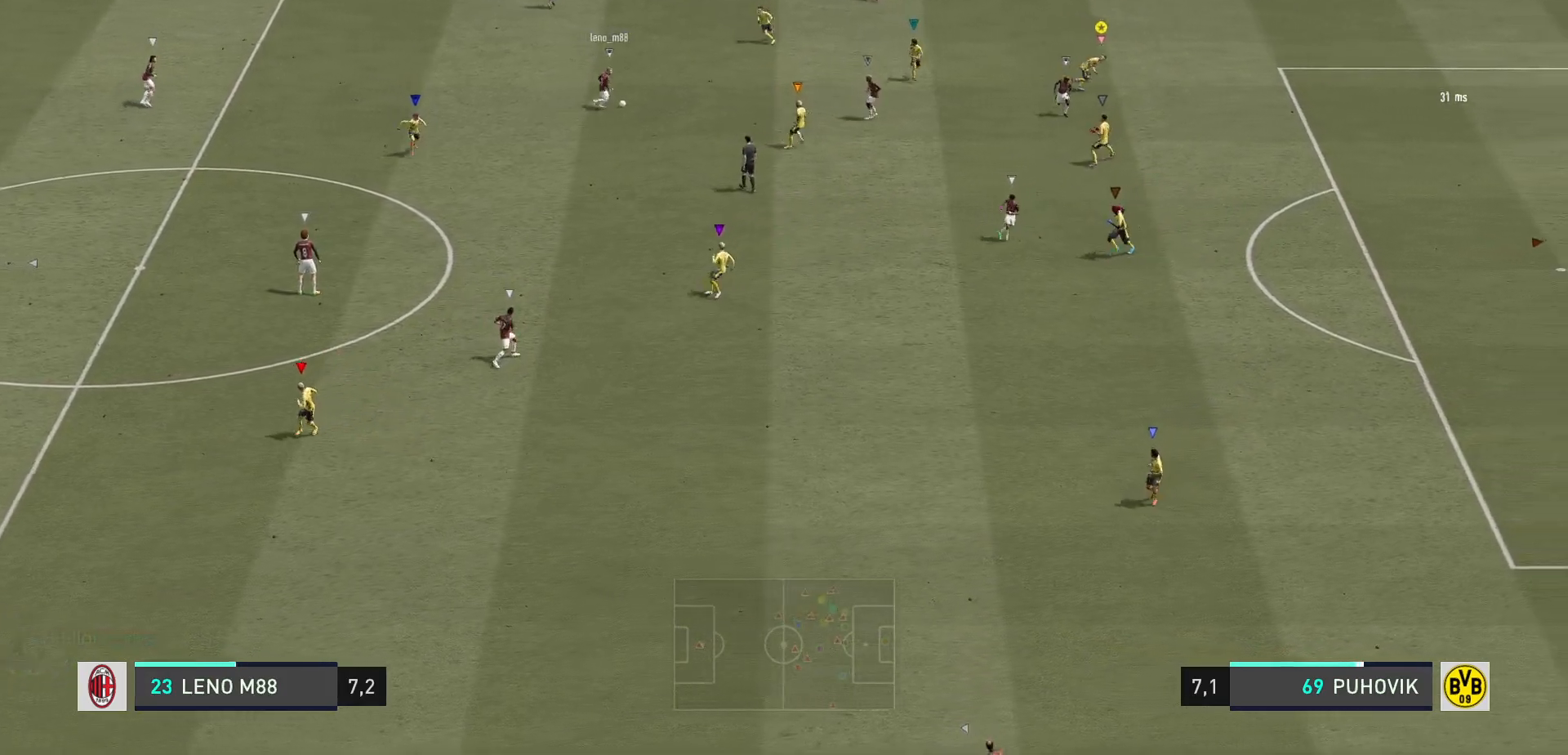
{"buttons": [], "left_stick": "down-left", "right_stick": "center", "events": [[133, "left_stick", "down"], [167, "R2", "up"], [267, "left_stick", "center"], [350, "left_stick", "left"], [400, "left_stick", "down-left"]]}
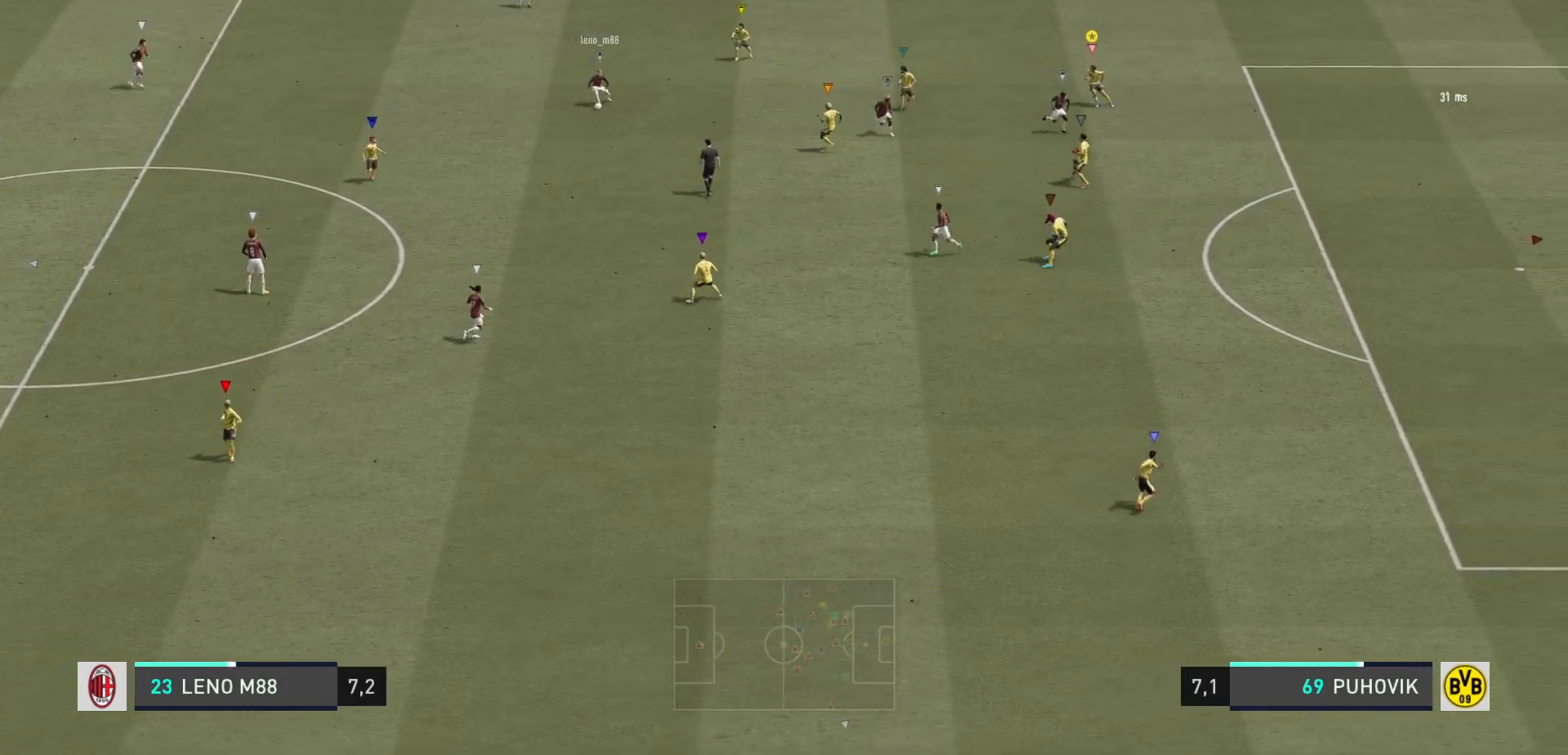
{"buttons": ["L2", "R2"], "left_stick": "center", "right_stick": "center", "events": [[33, "left_stick", "down-right"], [183, "L2", "down"], [217, "R2", "down"], [400, "left_stick", "center"]]}
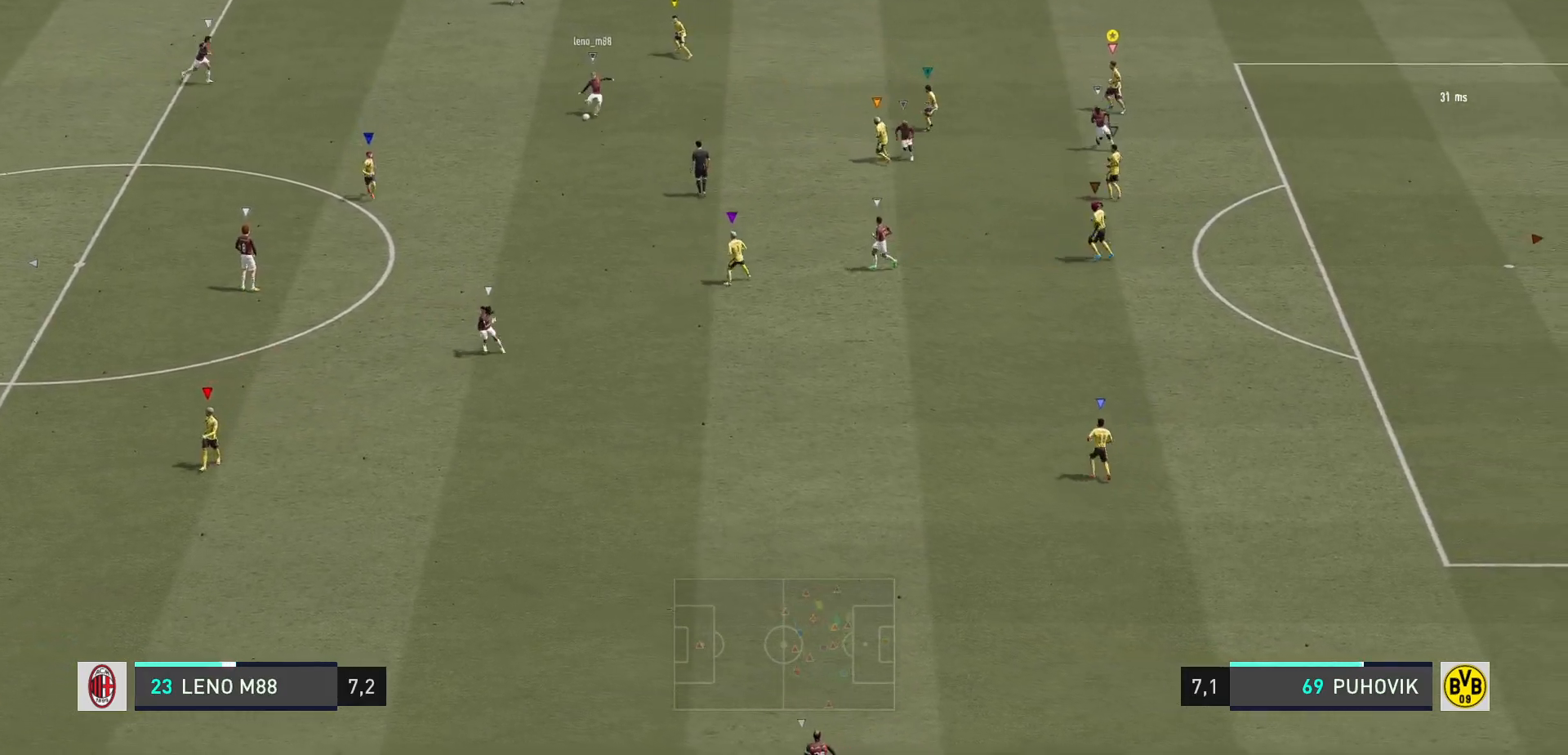
{"buttons": ["L2", "R2"], "left_stick": "down", "right_stick": "center", "events": [[133, "left_stick", "down-right"], [233, "left_stick", "right"], [367, "left_stick", "center"], [467, "left_stick", "down"]]}
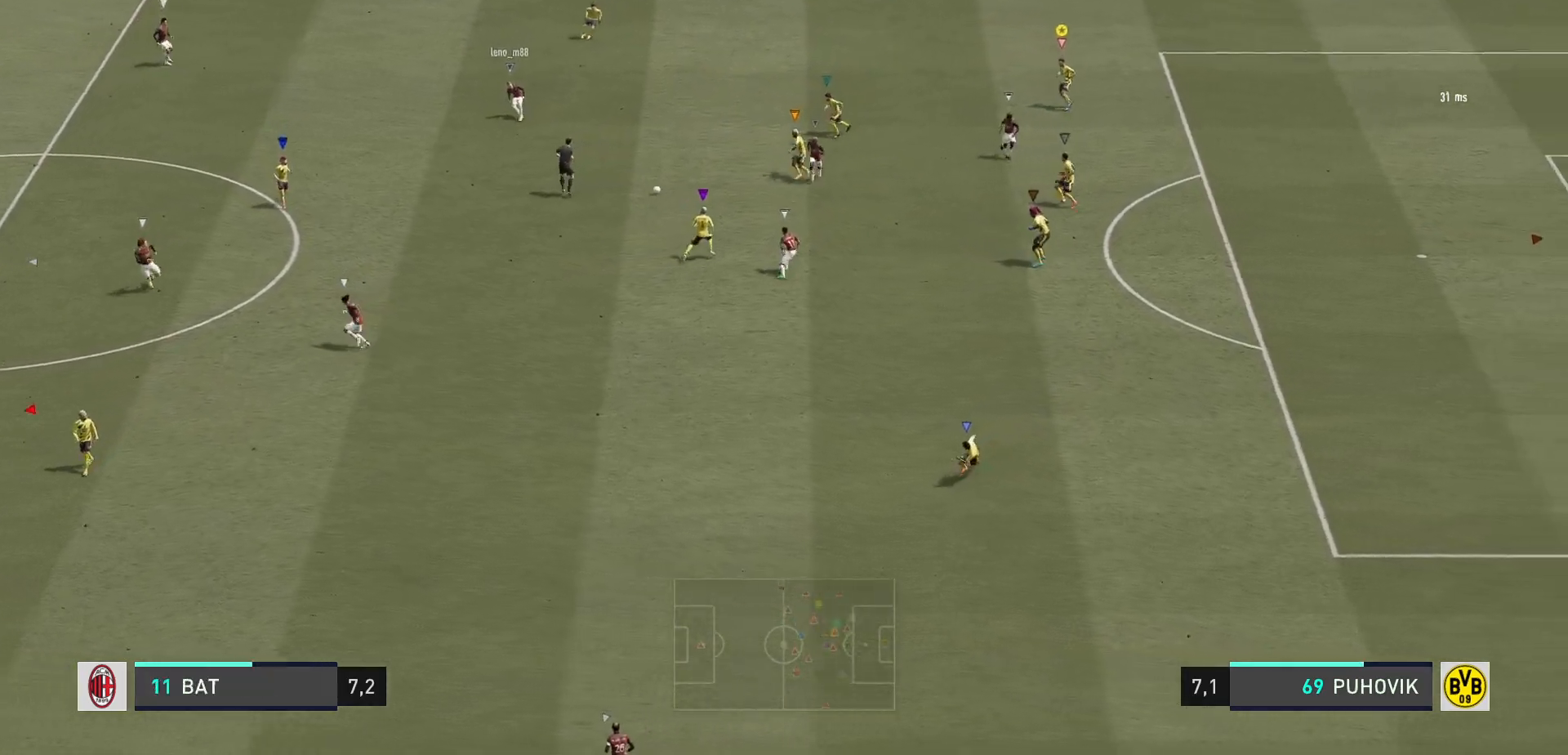
{"buttons": ["R2"], "left_stick": "left", "right_stick": "center", "events": [[417, "left_stick", "left"], [467, "L2", "up"]]}
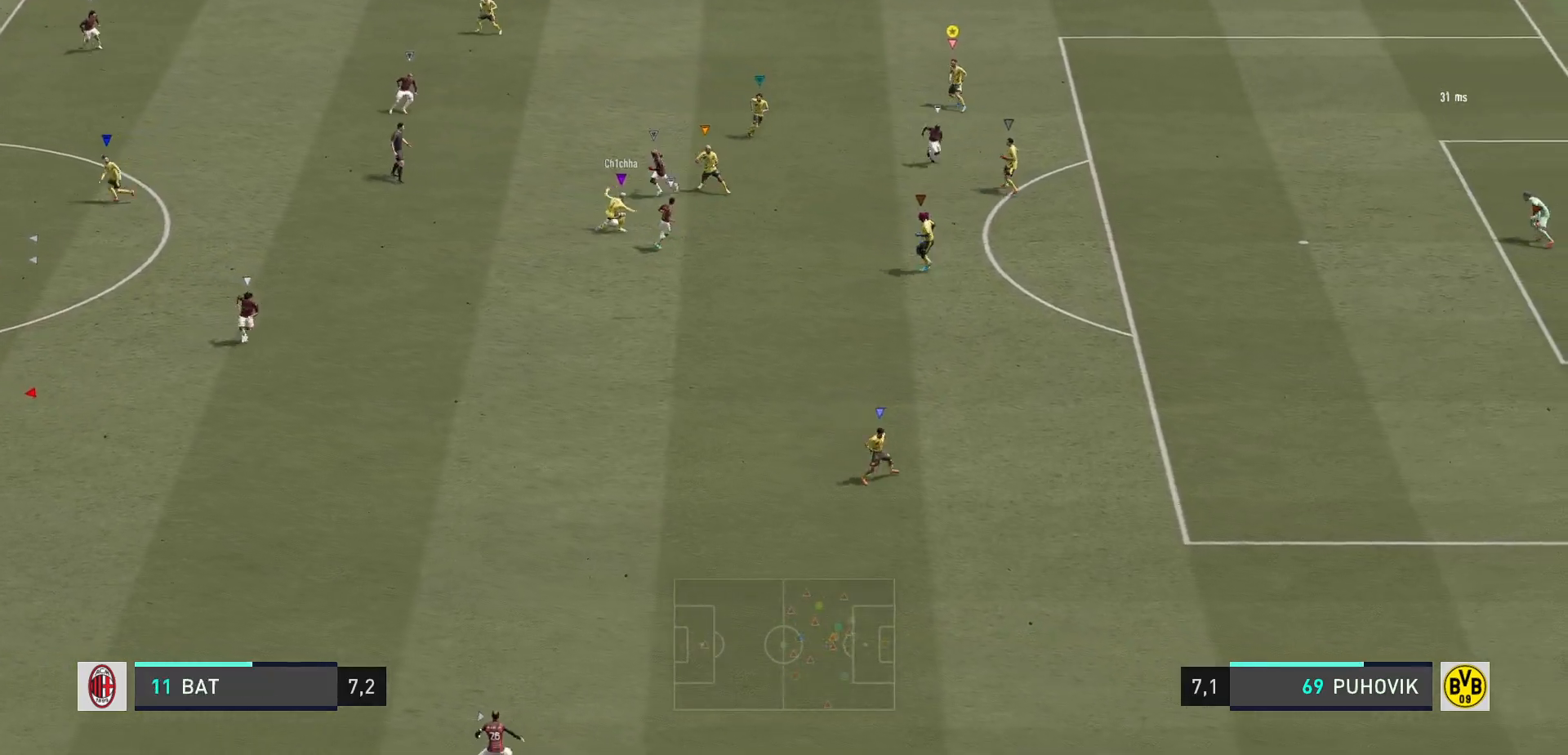
{"buttons": [], "left_stick": "up-left", "right_stick": "center", "events": [[83, "R2", "up"], [150, "left_stick", "up-left"]]}
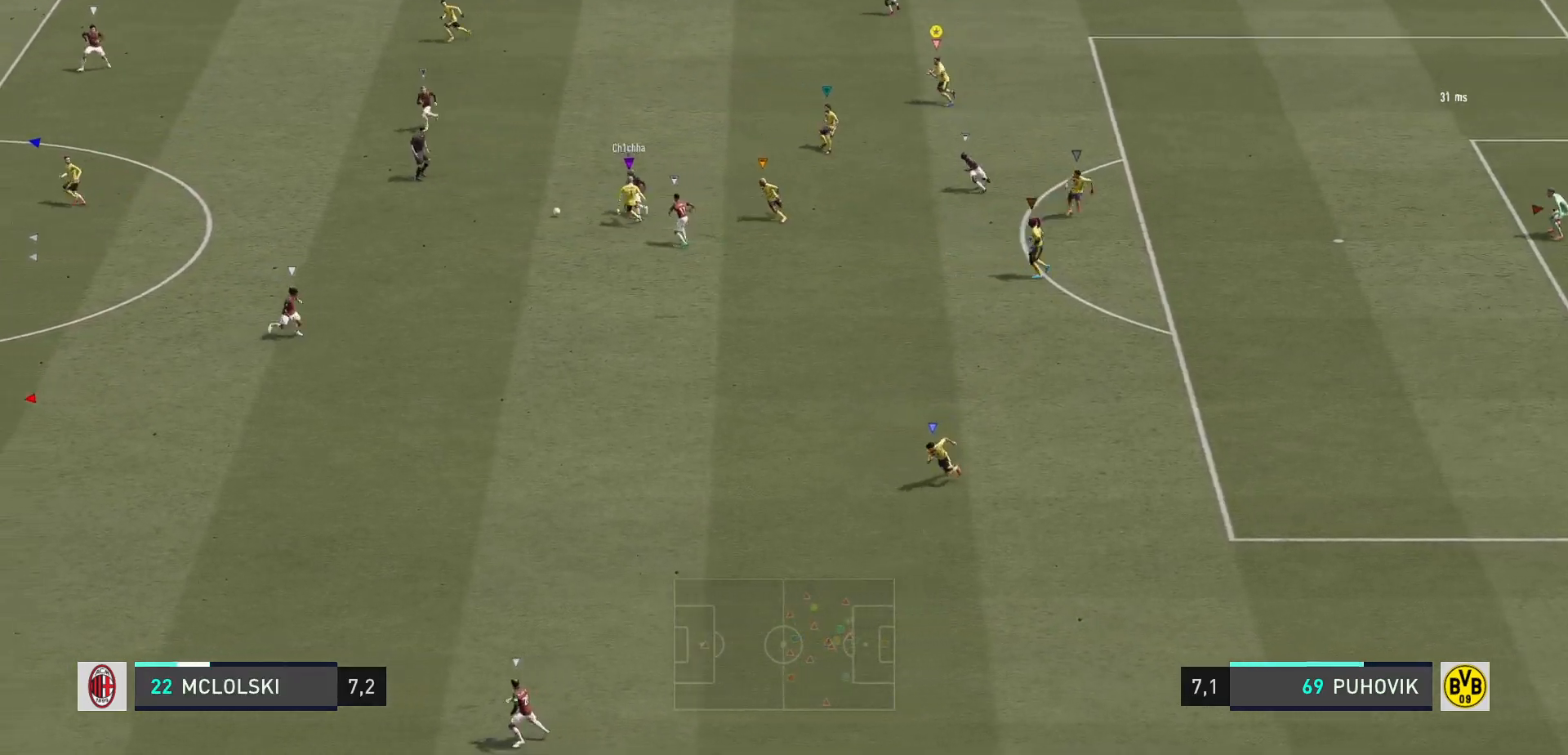
{"buttons": [], "left_stick": "up-left", "right_stick": "center", "events": []}
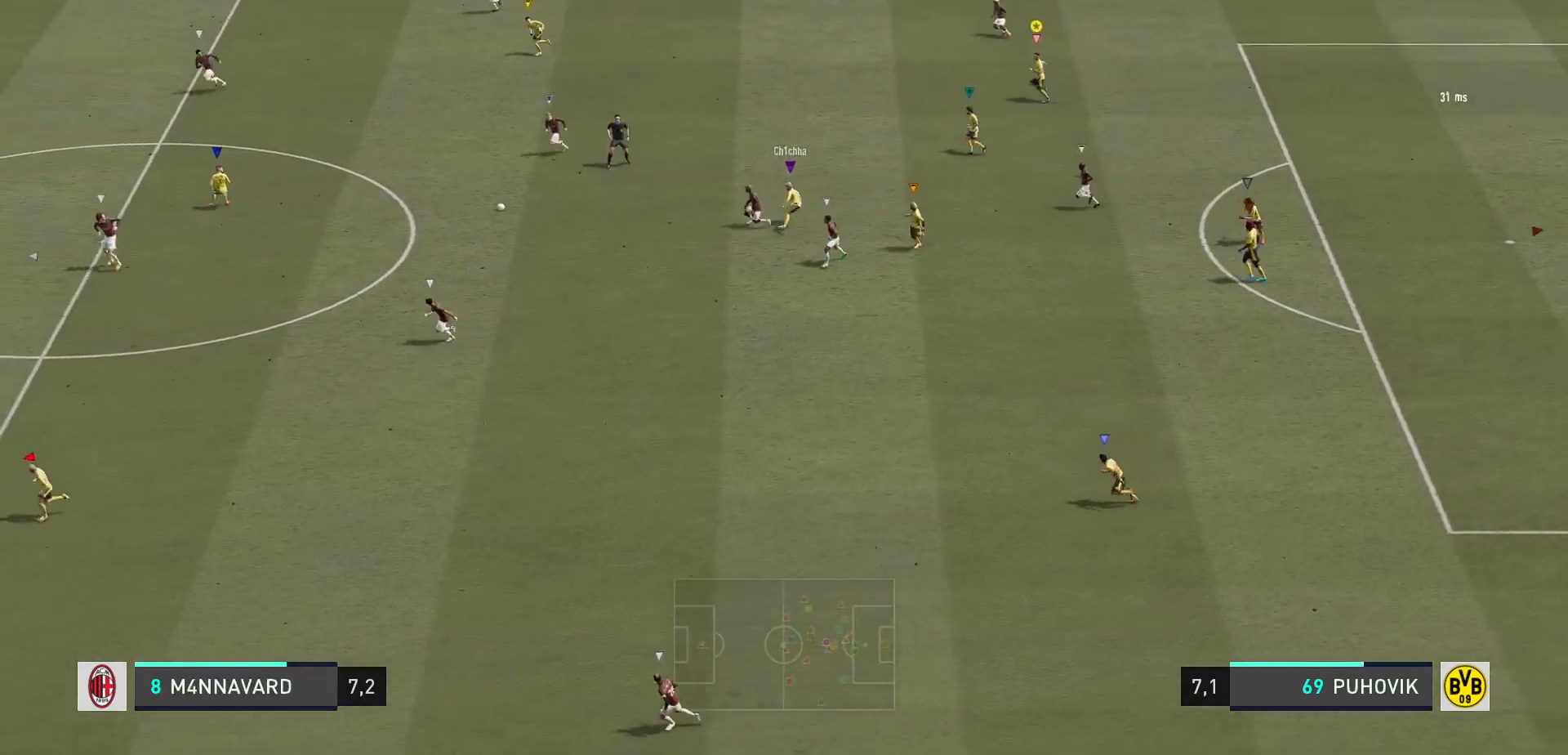
{"buttons": ["R2"], "left_stick": "up-left", "right_stick": "center", "events": [[383, "R2", "down"]]}
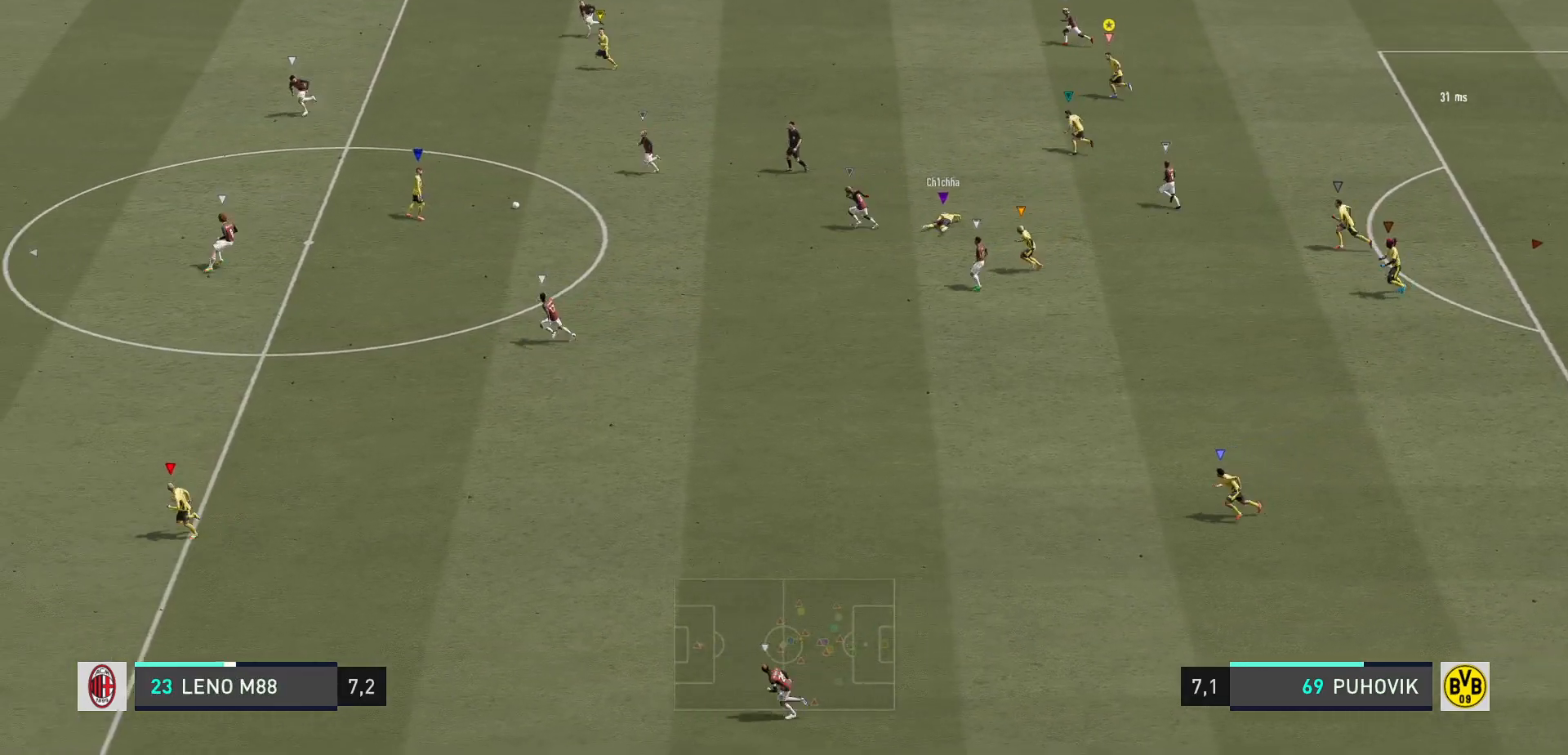
{"buttons": ["R2"], "left_stick": "up-left", "right_stick": "center", "events": []}
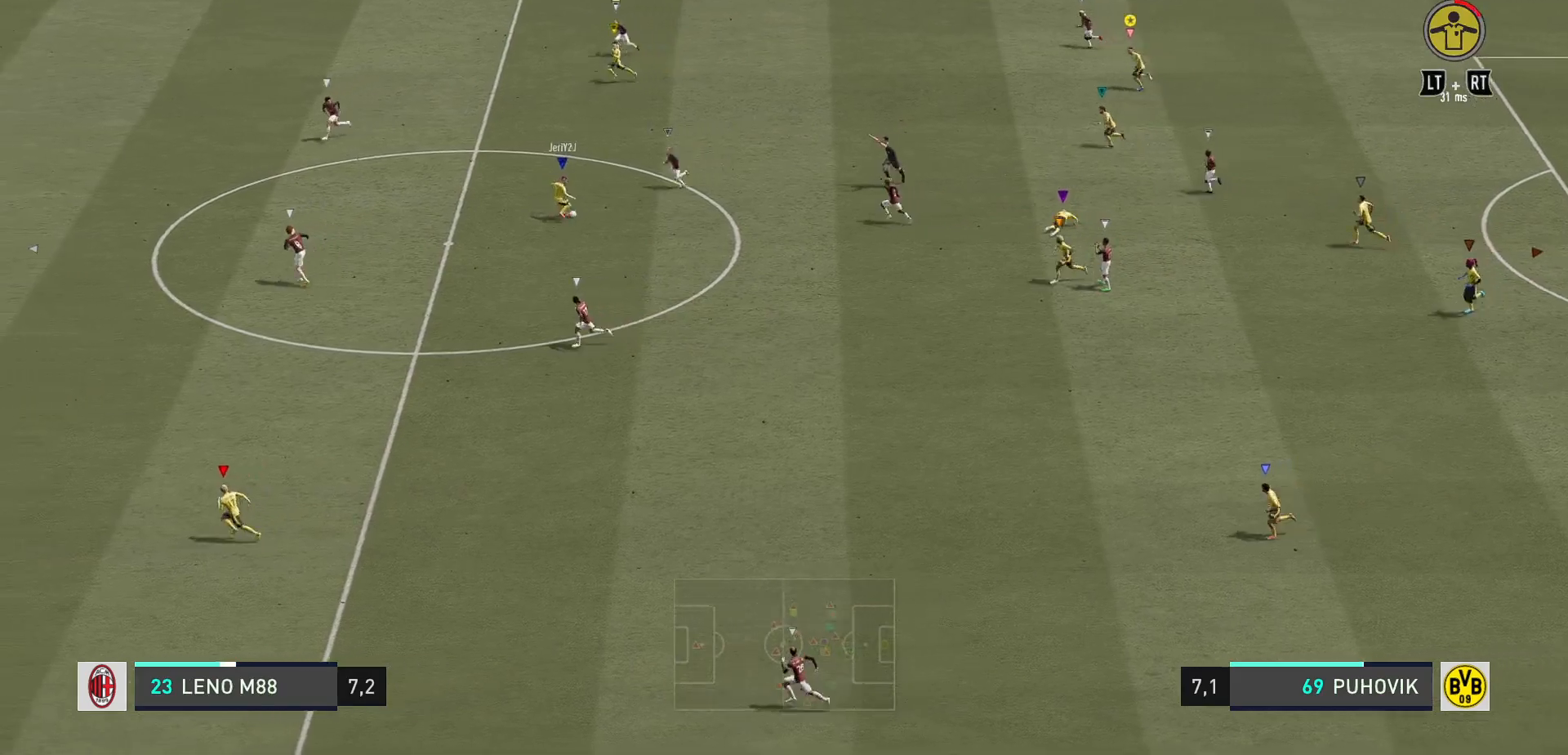
{"buttons": ["R2"], "left_stick": "up-left", "right_stick": "center", "events": []}
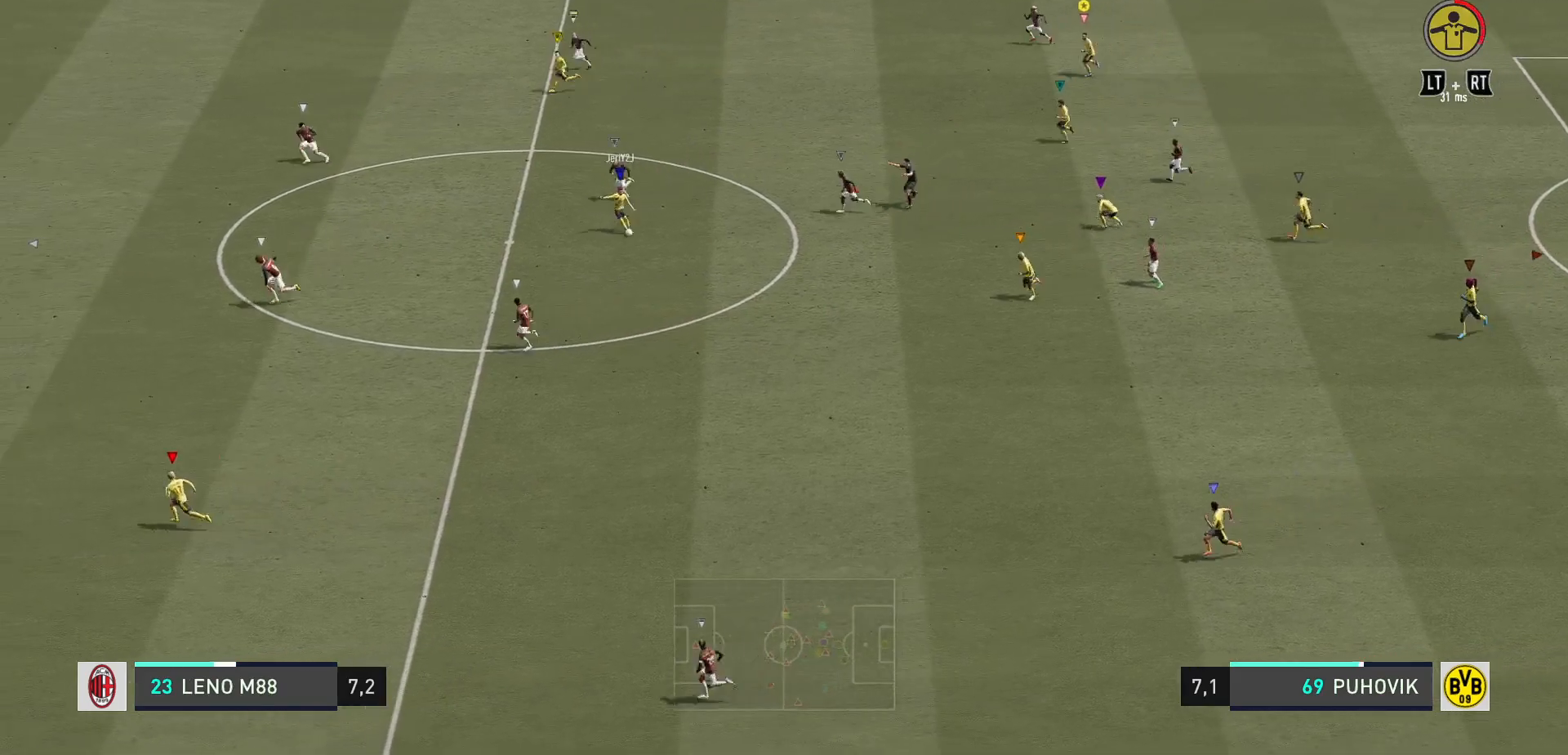
{"buttons": [], "left_stick": "left", "right_stick": "center", "events": [[267, "R2", "up"], [433, "left_stick", "left"]]}
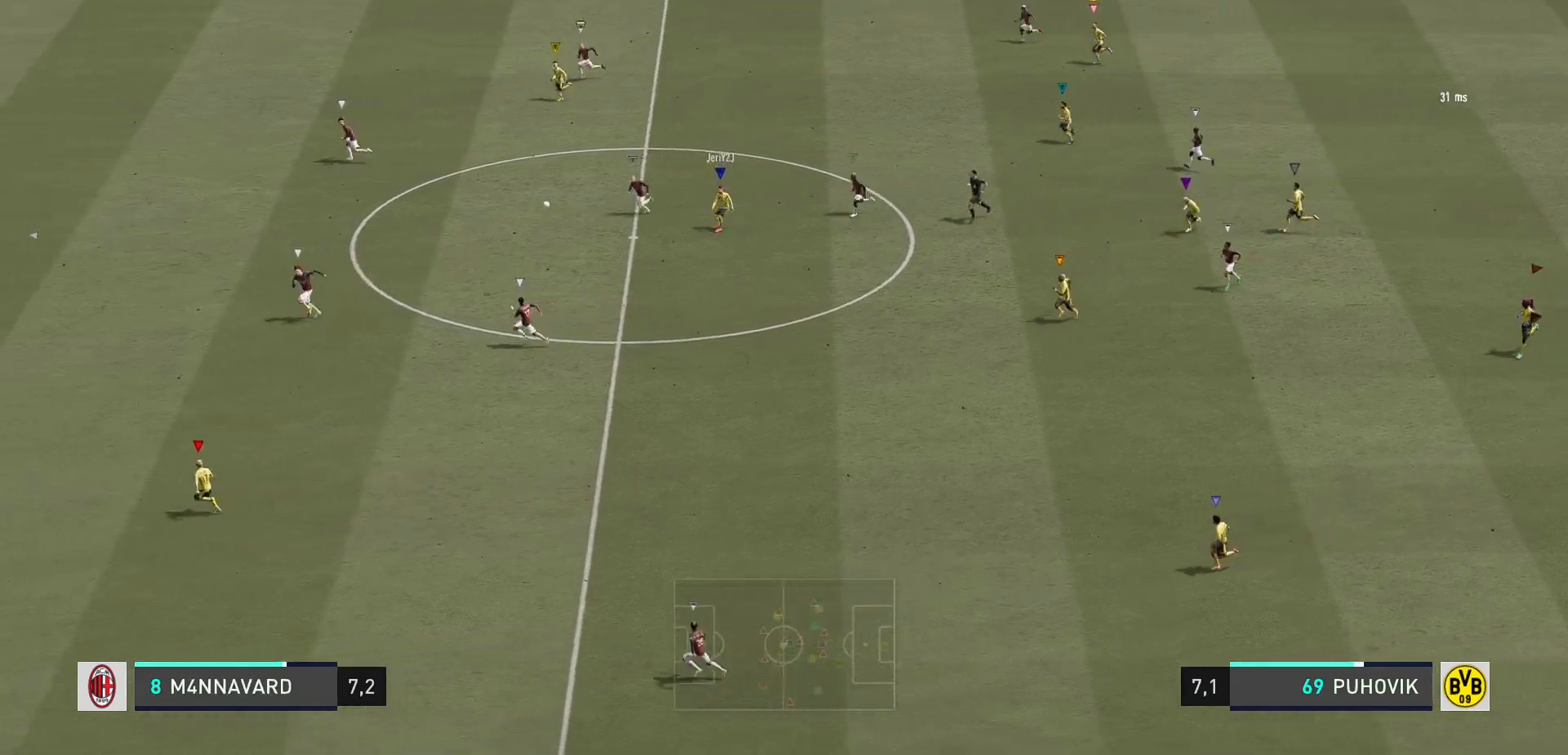
{"buttons": [], "left_stick": "left", "right_stick": "center", "events": []}
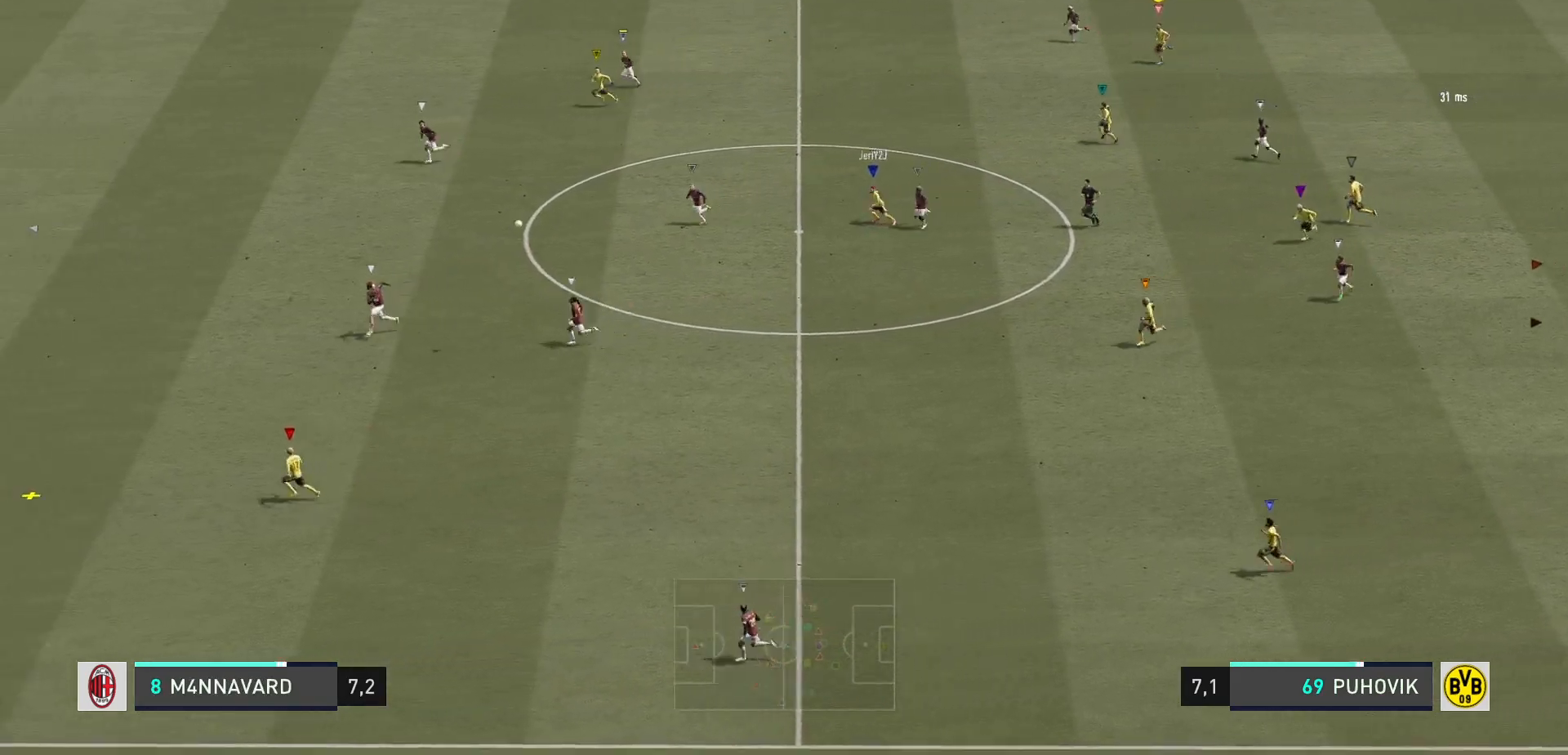
{"buttons": [], "left_stick": "left", "right_stick": "center", "events": []}